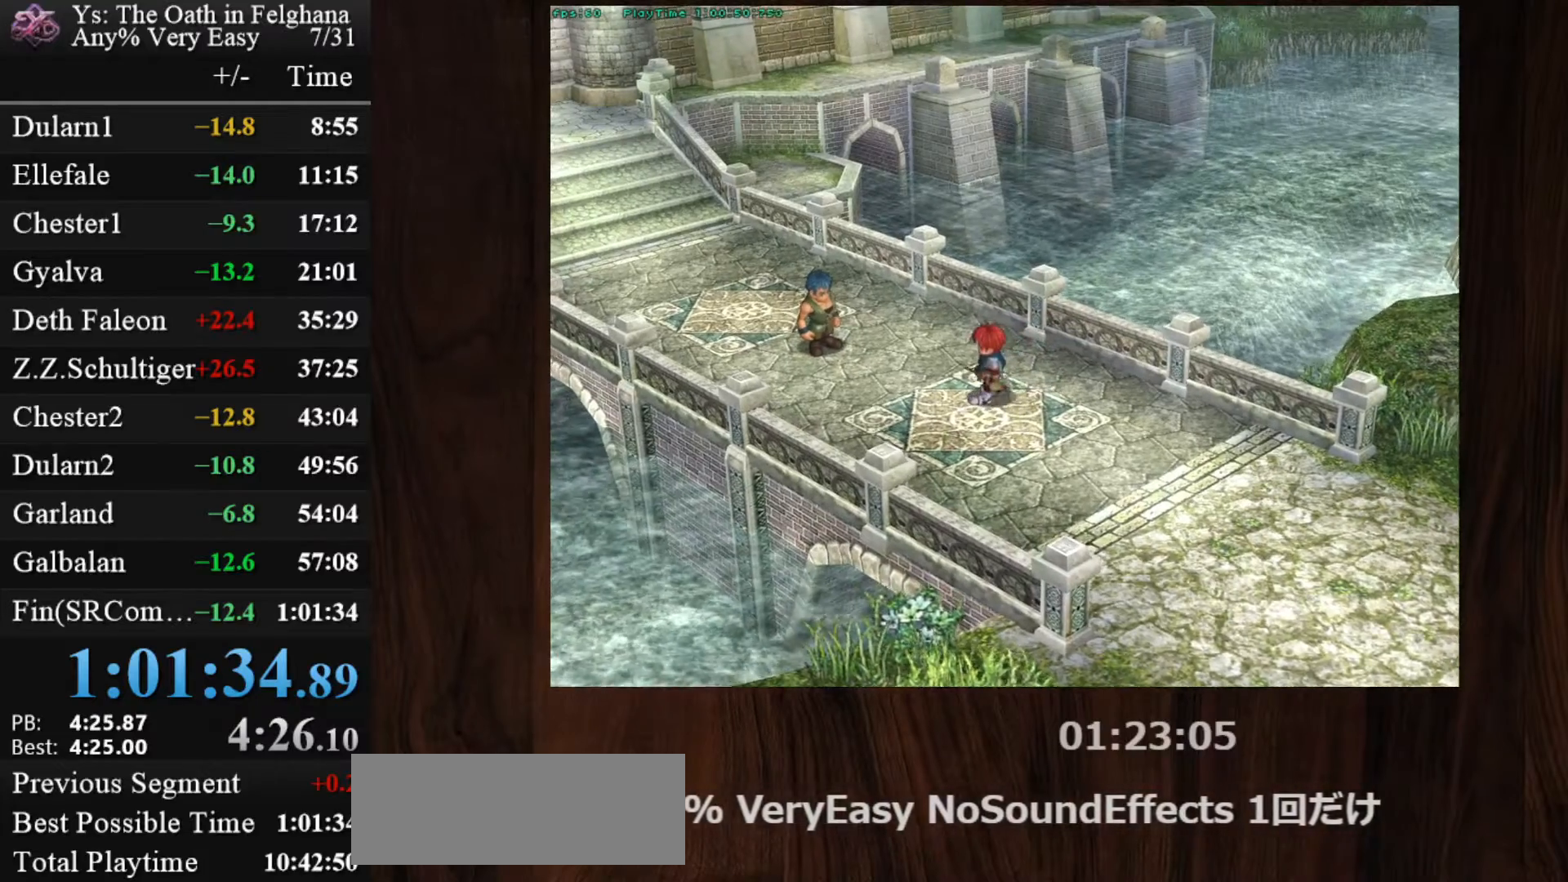
Gameplay with keyboard and mouse; each line is a JSON object with the keys and mouse buttons held at the frame after it. "events" lists presses ("down") and releases ("up") of "c", "ctrl", "d", "down", "left", "right", "s", "shift", "space", "up", "v", "x", "z", "mouse_left", "mouse_wheel" and "mouse_right" between this image and that frame as [ms after this image, input, new state], when the widget could be followed in between. "mouse_left", "mouse_wheel", "mouse_right" = the "left", "wheel", "right" buttons of the "mouse" list. No other keys are recorded. "wheel" means that the mouse wheel is clicked or scrolled. Mouse movement is not recorded.
{"keys": ["z"], "mouse": [], "events": [[167, "z", "up"], [217, "z", "down"], [317, "z", "up"], [367, "z", "down"], [400, "z", "up"], [450, "z", "down"]]}
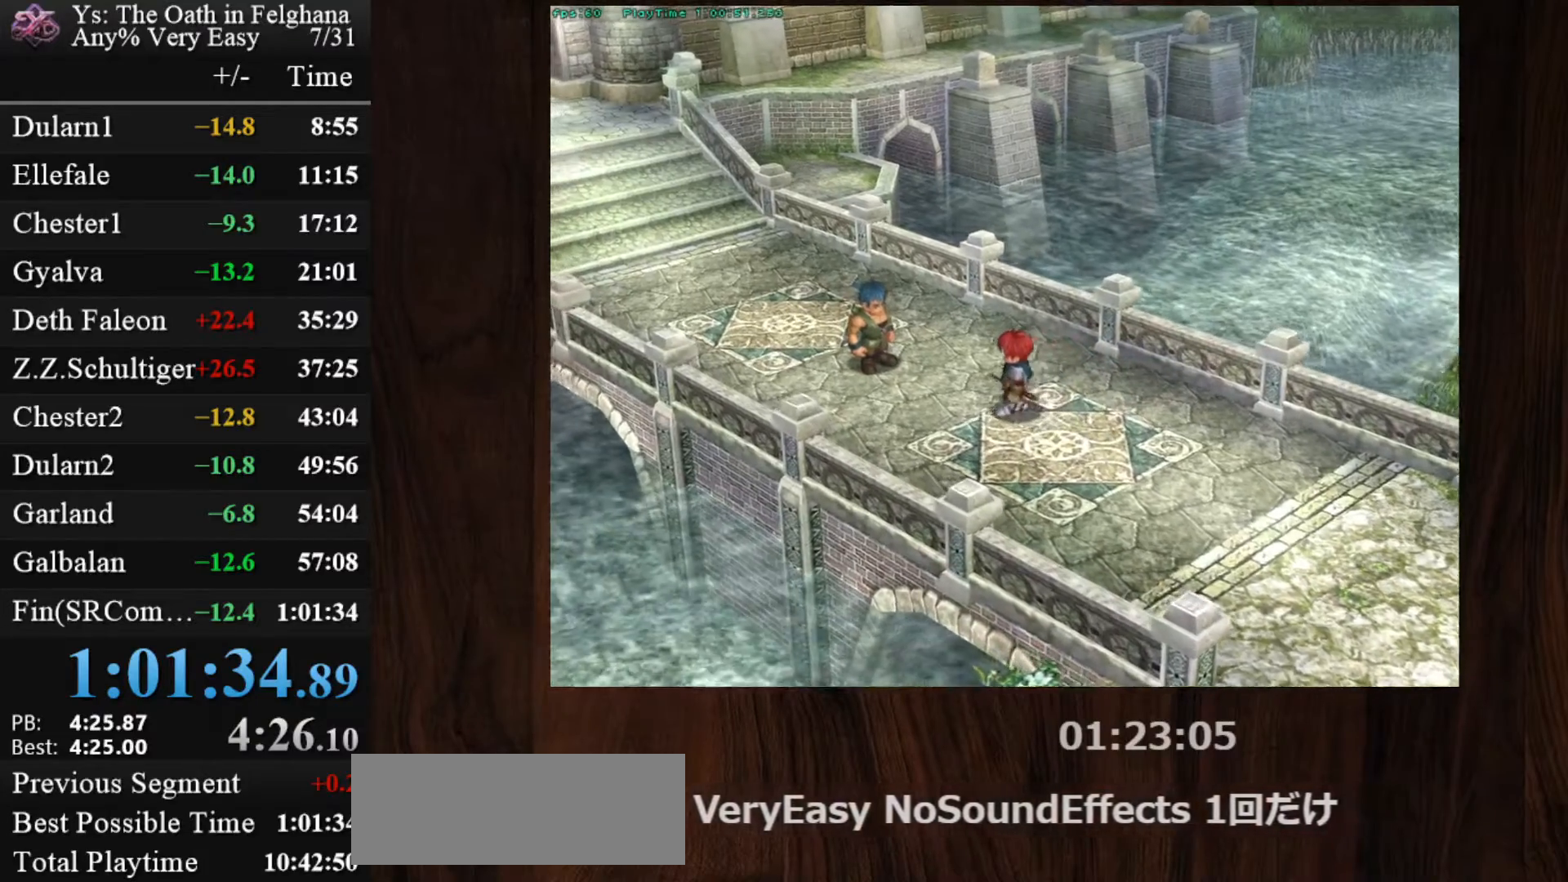
{"keys": ["z"], "mouse": [], "events": [[50, "z", "up"], [100, "z", "down"], [283, "z", "up"], [333, "z", "down"], [417, "z", "up"], [450, "z", "down"]]}
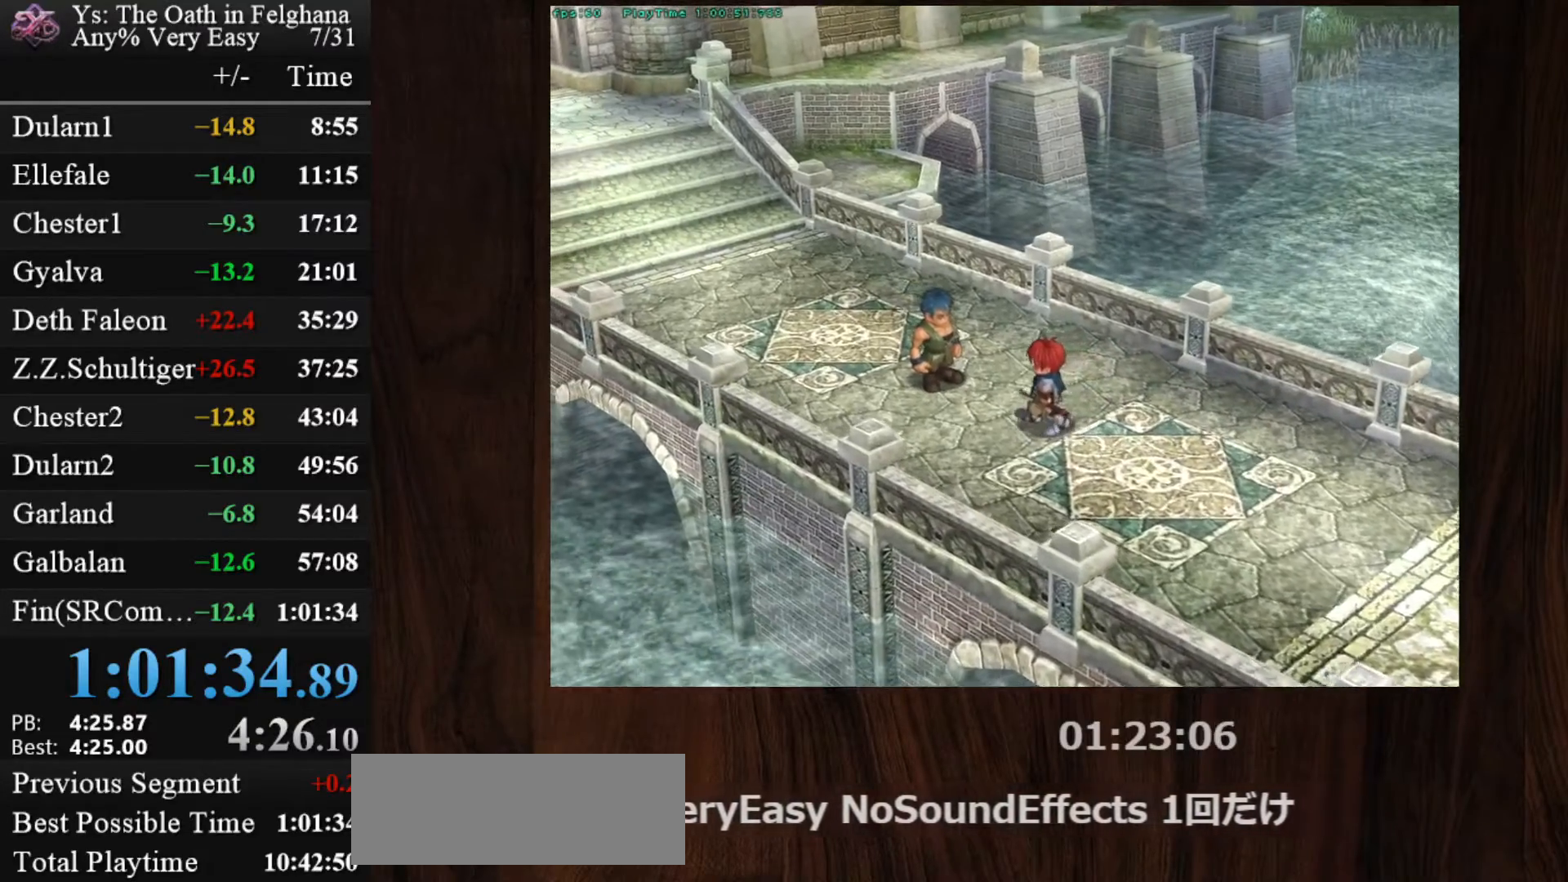
{"keys": ["z"], "mouse": [], "events": [[17, "z", "up"], [67, "z", "down"], [150, "z", "up"], [200, "z", "down"], [250, "z", "up"], [300, "z", "down"], [383, "z", "up"], [433, "z", "down"]]}
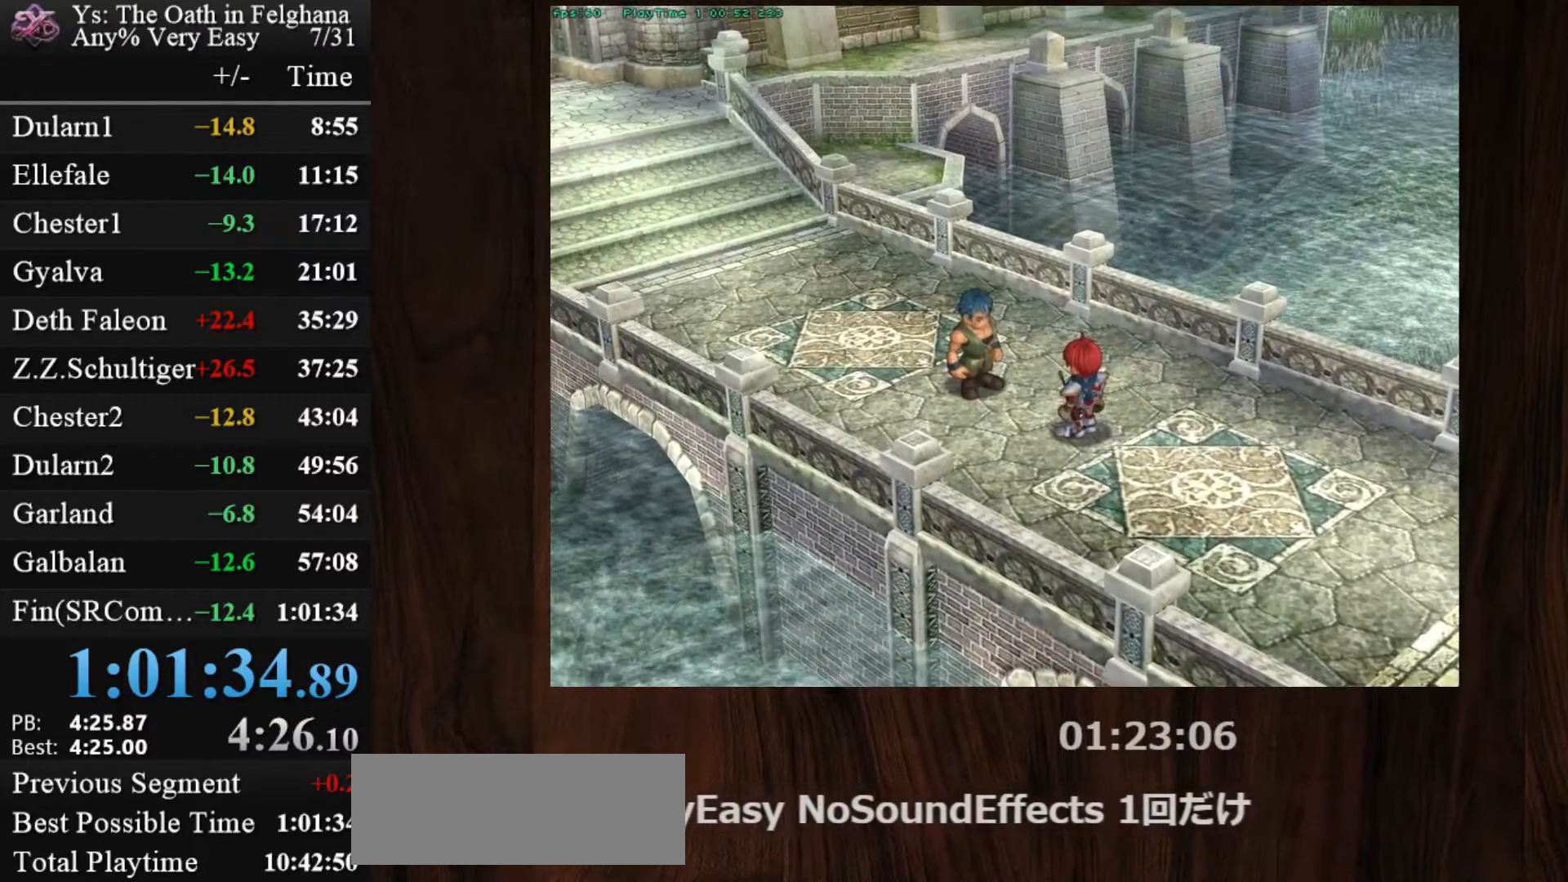
{"keys": [], "mouse": [], "events": [[33, "z", "up"], [83, "z", "down"], [117, "z", "up"], [167, "z", "down"], [267, "z", "up"], [317, "z", "down"], [367, "z", "up"], [400, "z", "down"], [500, "z", "up"]]}
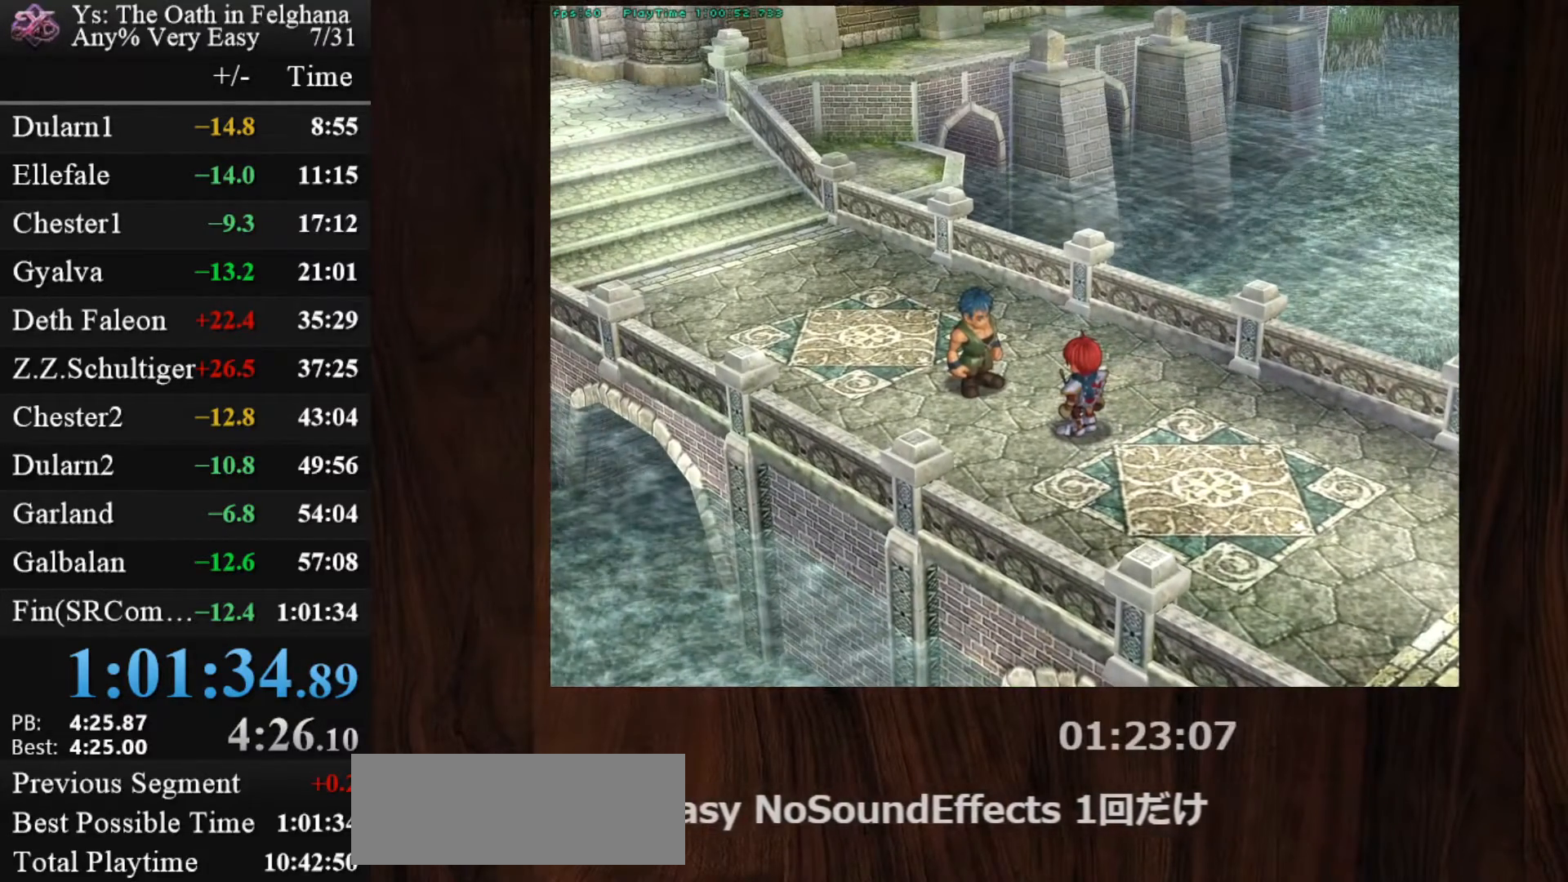
{"keys": [], "mouse": [], "events": [[50, "z", "down"], [233, "z", "up"], [283, "z", "down"], [367, "z", "up"], [417, "z", "down"], [467, "z", "up"]]}
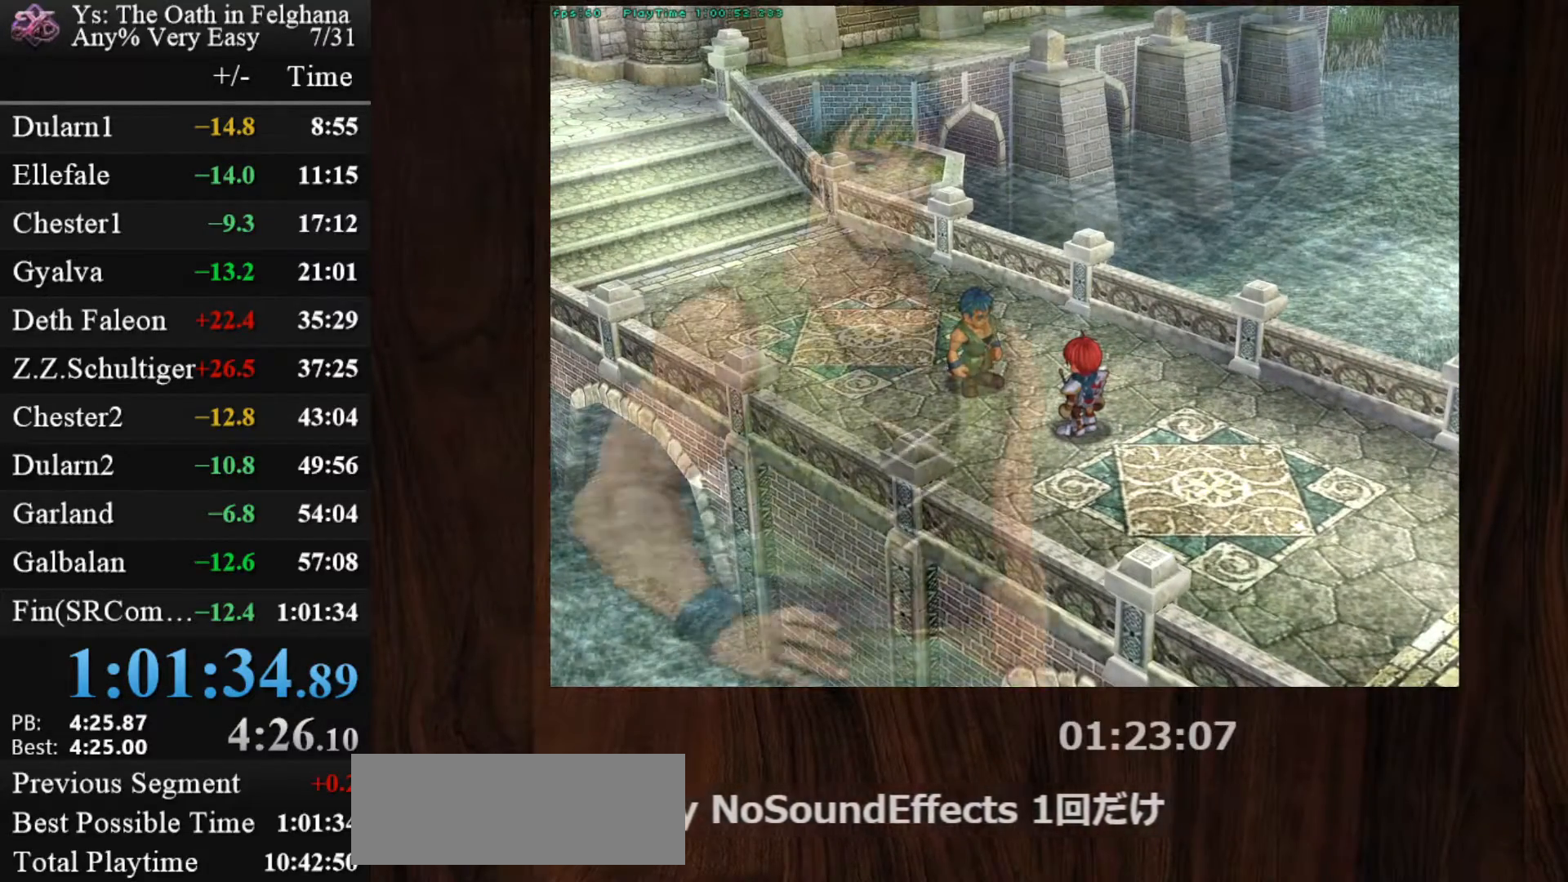
{"keys": [], "mouse": [], "events": [[17, "z", "down"], [100, "z", "up"], [150, "z", "down"], [333, "z", "up"], [383, "z", "down"], [483, "z", "up"]]}
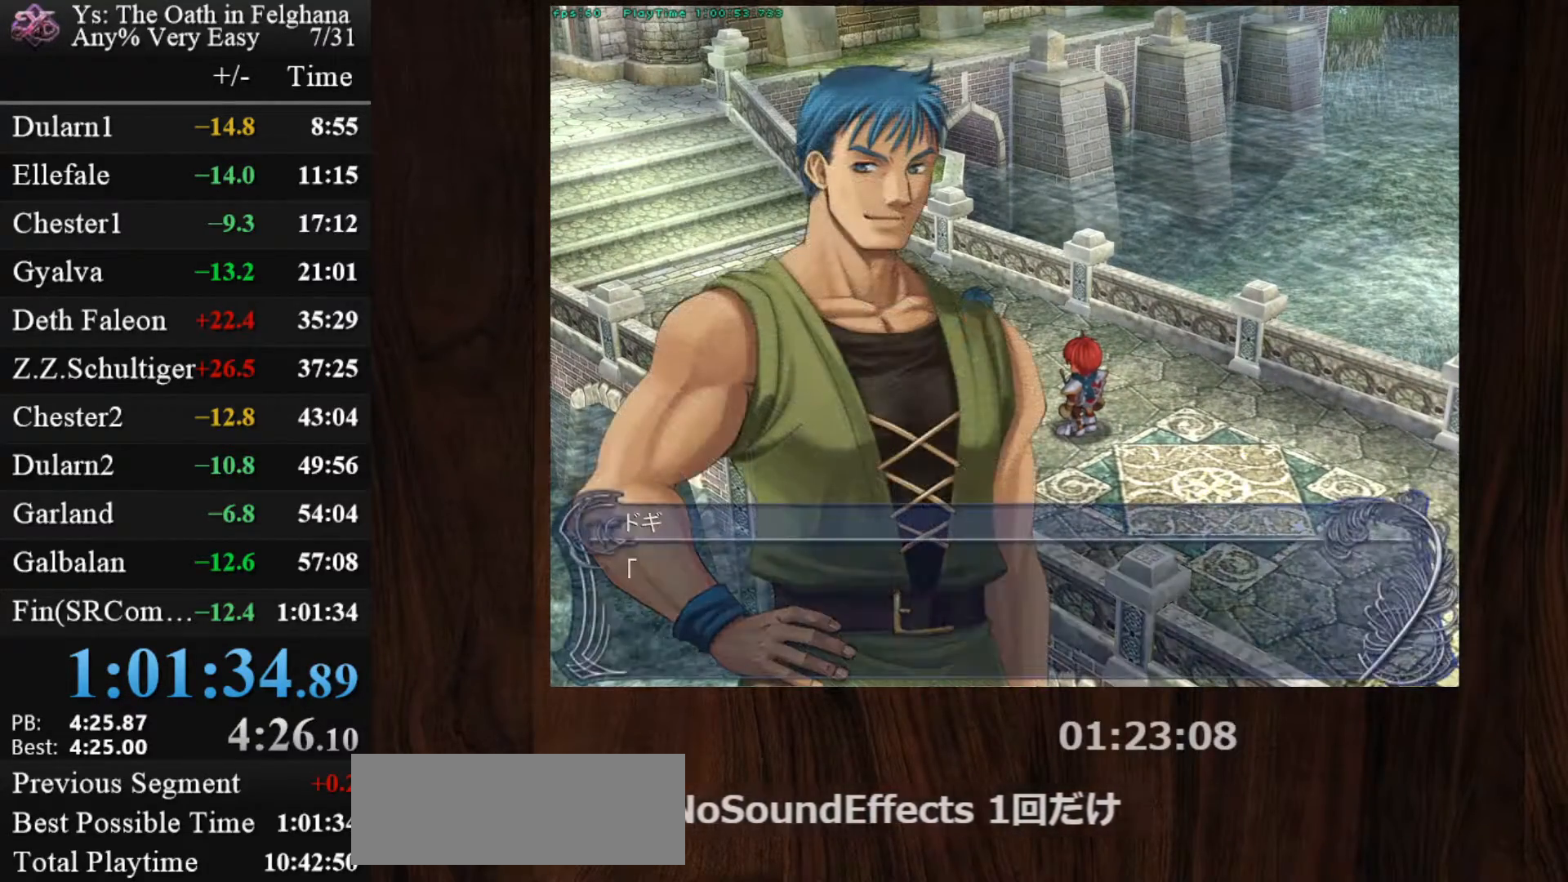
{"keys": ["z"], "mouse": [], "events": [[33, "z", "down"], [83, "z", "up"], [117, "z", "down"], [217, "z", "up"], [267, "z", "down"], [317, "z", "up"], [350, "z", "down"], [450, "z", "up"], [500, "z", "down"]]}
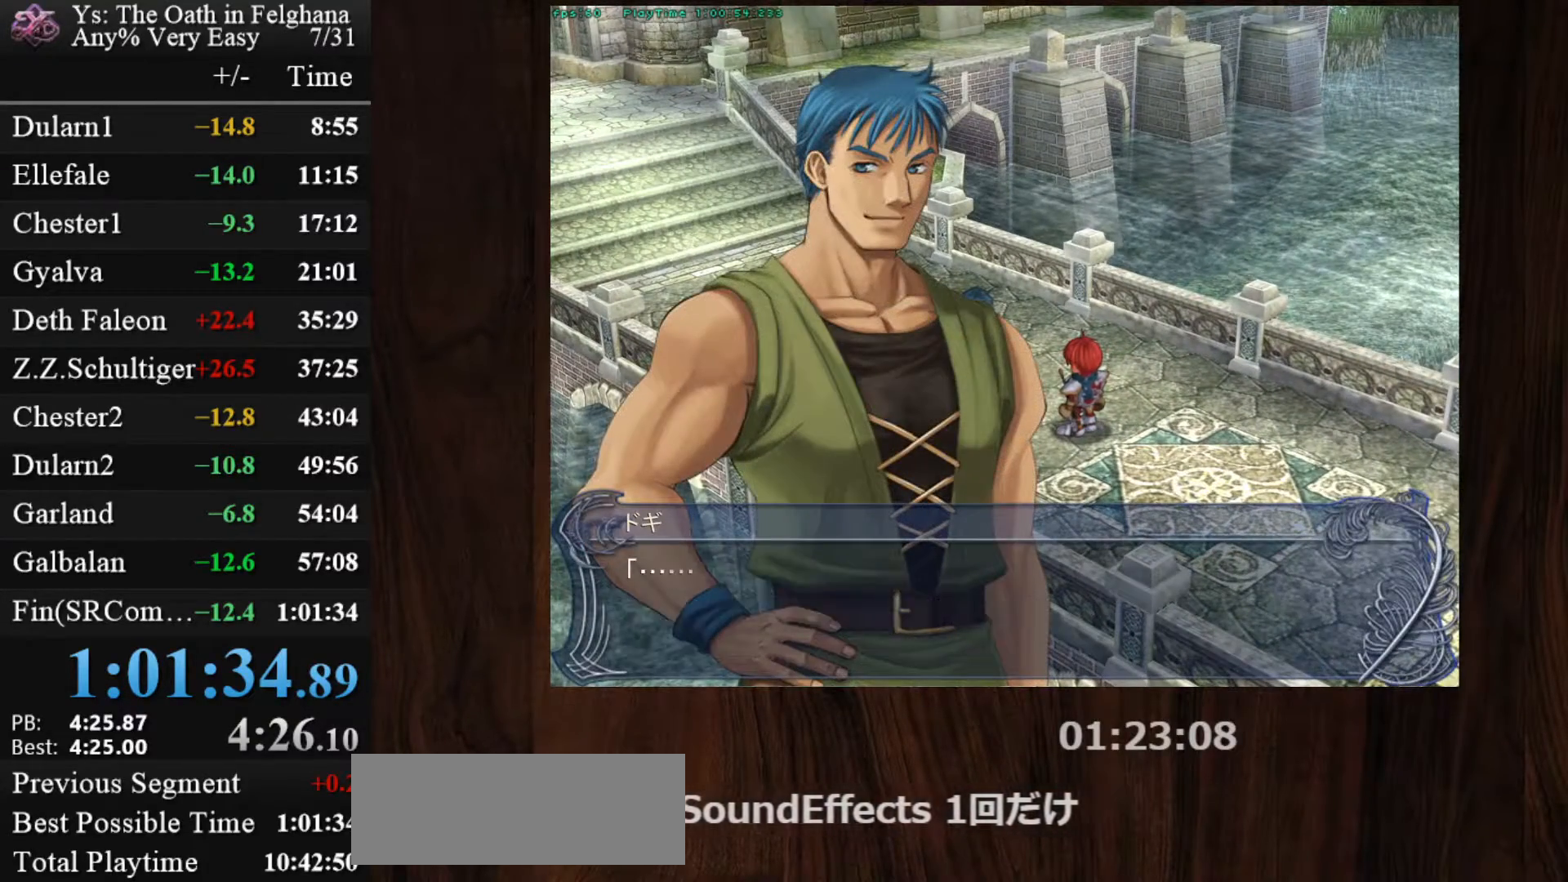
{"keys": ["z"], "mouse": [], "events": [[83, "z", "up"], [133, "z", "down"], [183, "z", "up"], [233, "z", "down"], [317, "z", "up"], [367, "z", "down"], [417, "z", "up"], [467, "z", "down"]]}
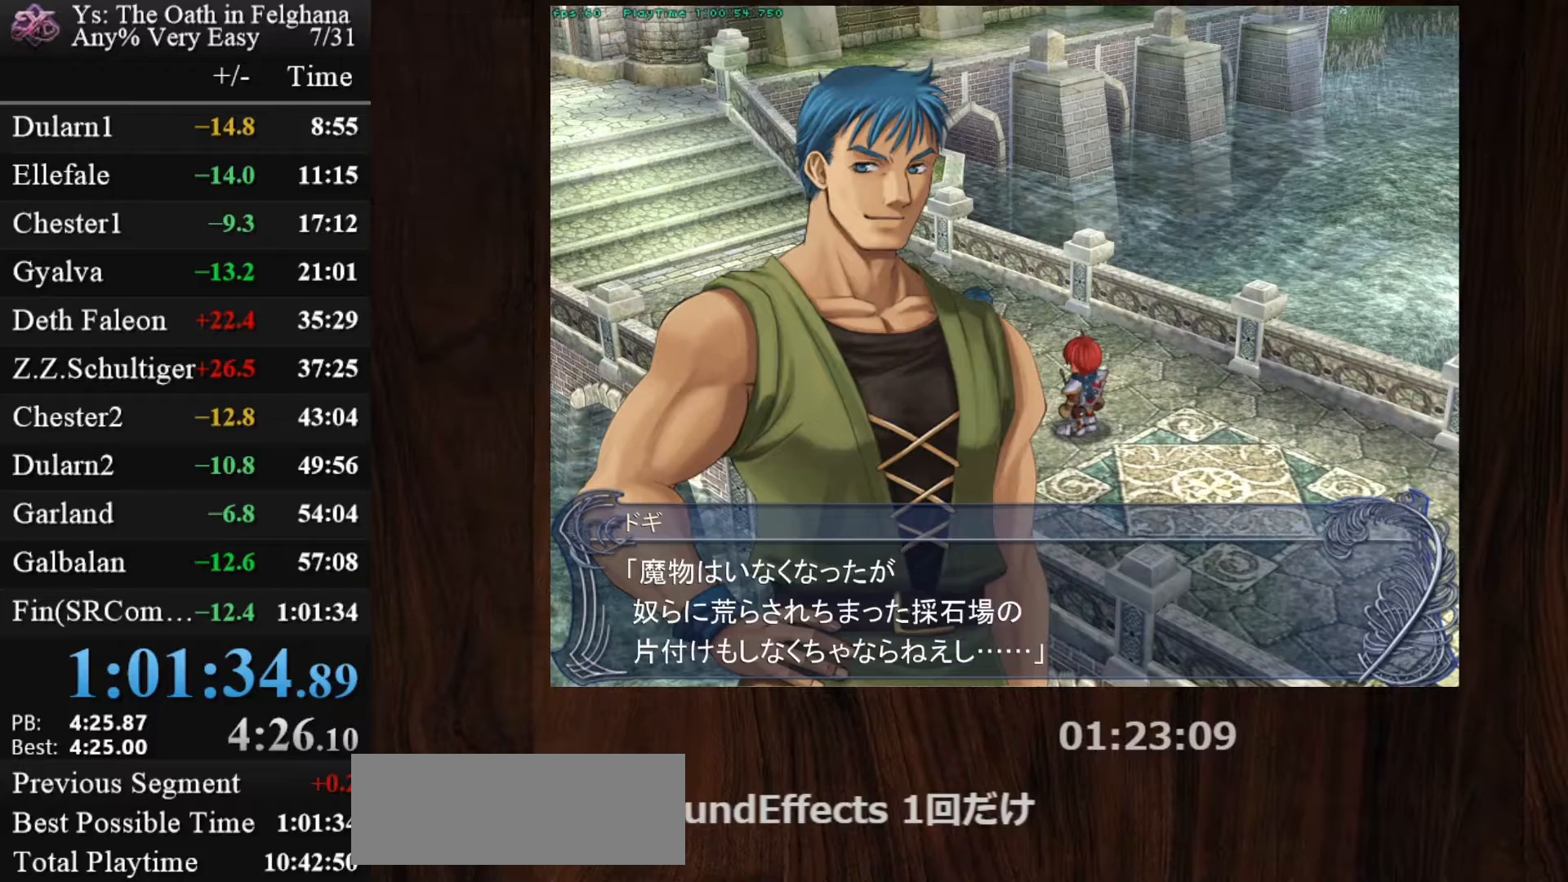
{"keys": ["z"], "mouse": [], "events": [[67, "z", "up"], [100, "z", "down"], [300, "z", "up"], [350, "z", "down"], [433, "z", "up"], [483, "z", "down"]]}
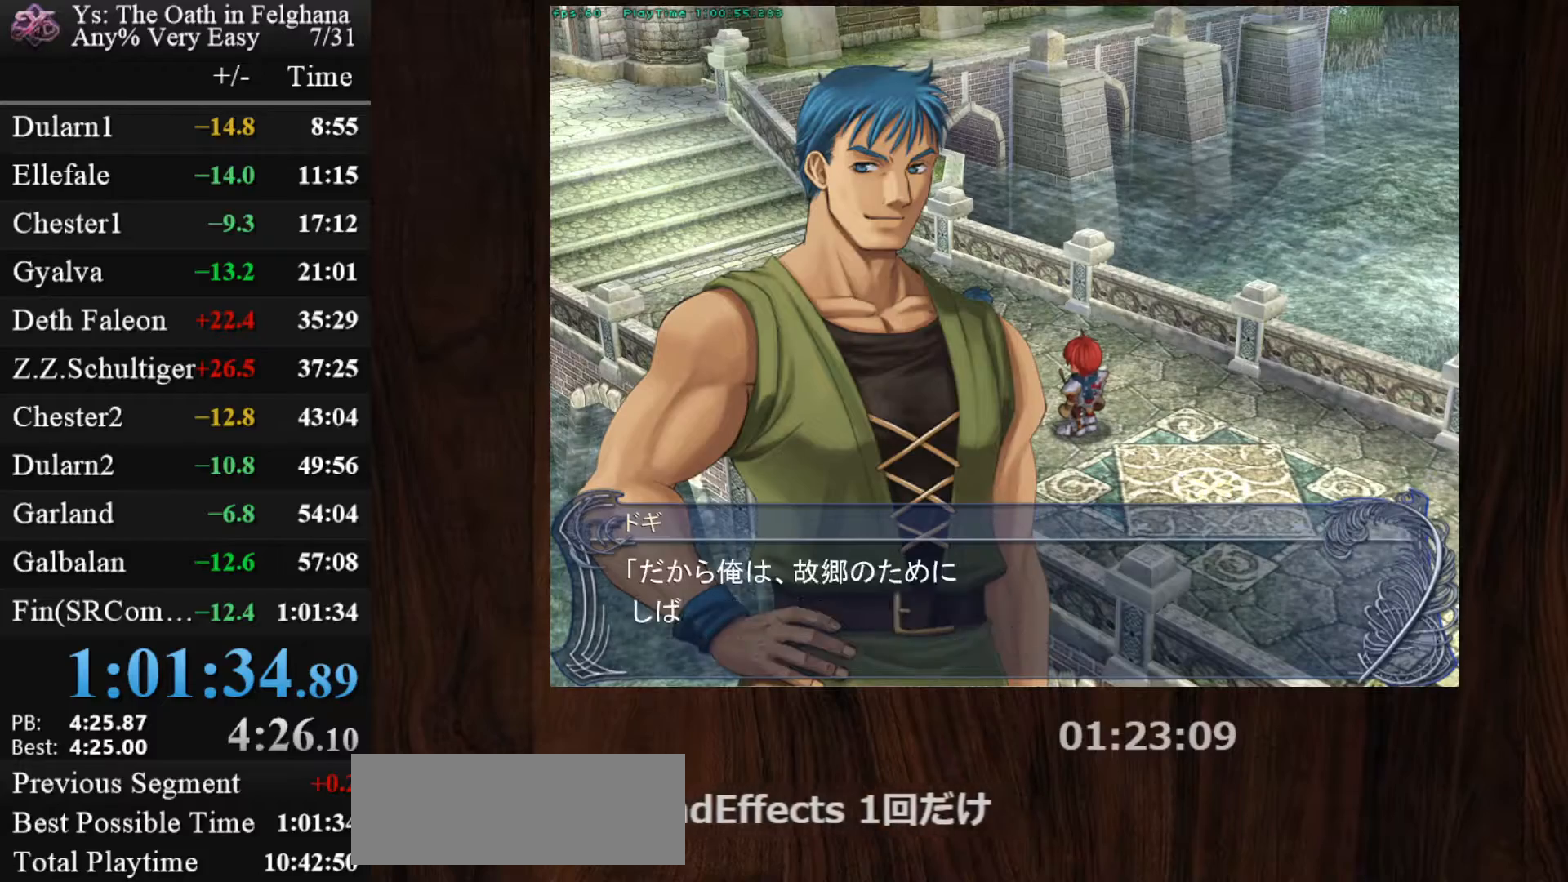
{"keys": ["z"], "mouse": [], "events": [[33, "z", "up"], [67, "z", "down"], [167, "z", "up"], [217, "z", "down"], [400, "z", "up"], [450, "z", "down"]]}
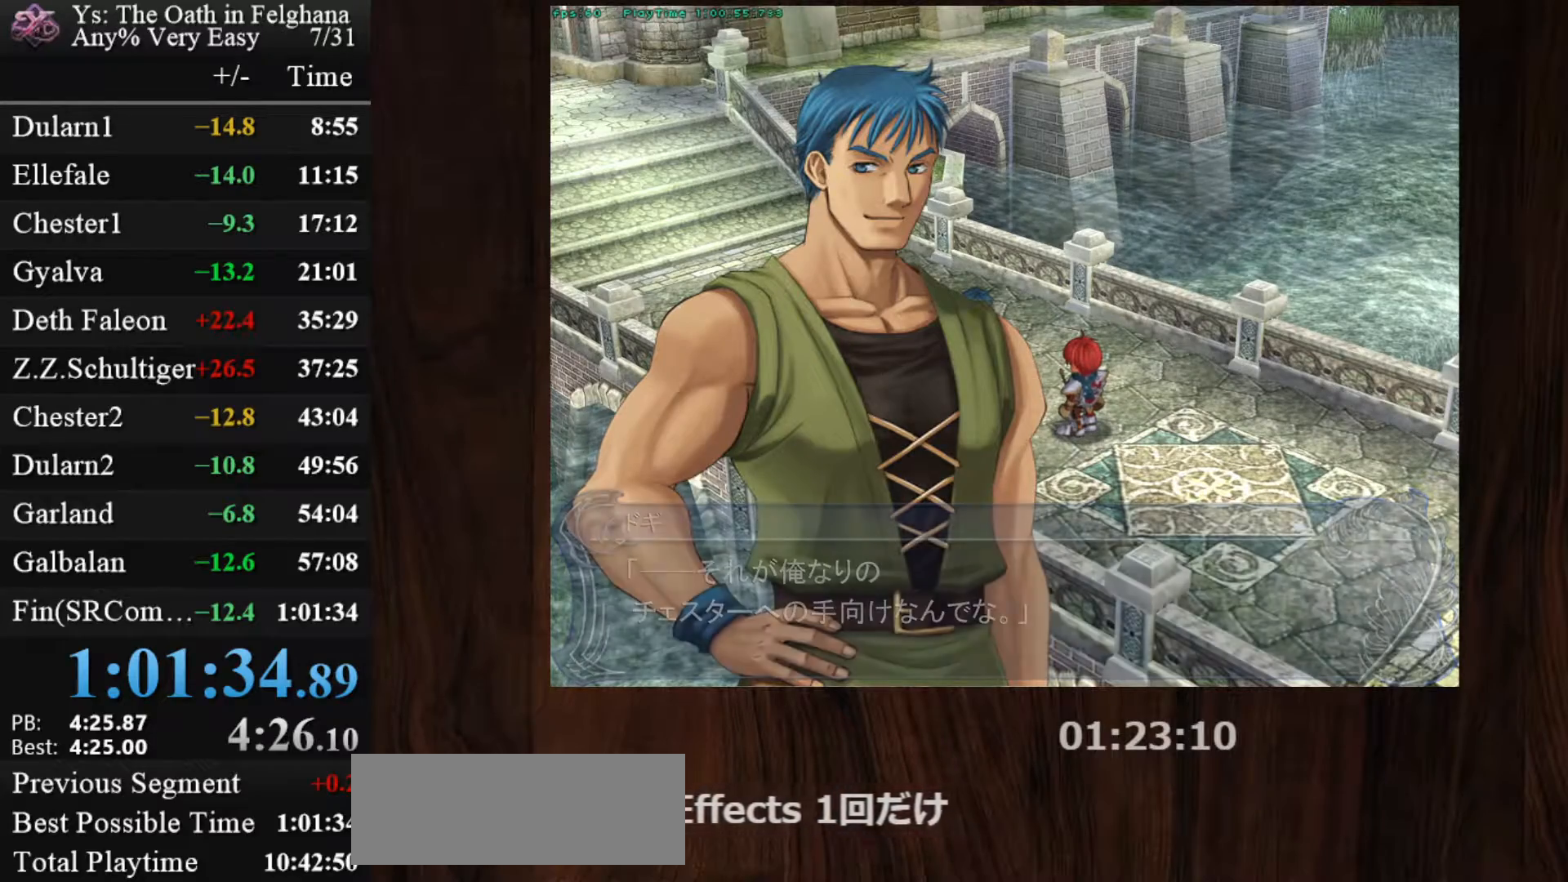
{"keys": ["z"], "mouse": [], "events": [[50, "z", "up"], [83, "z", "down"], [133, "z", "up"], [183, "z", "down"], [283, "z", "up"], [317, "z", "down"]]}
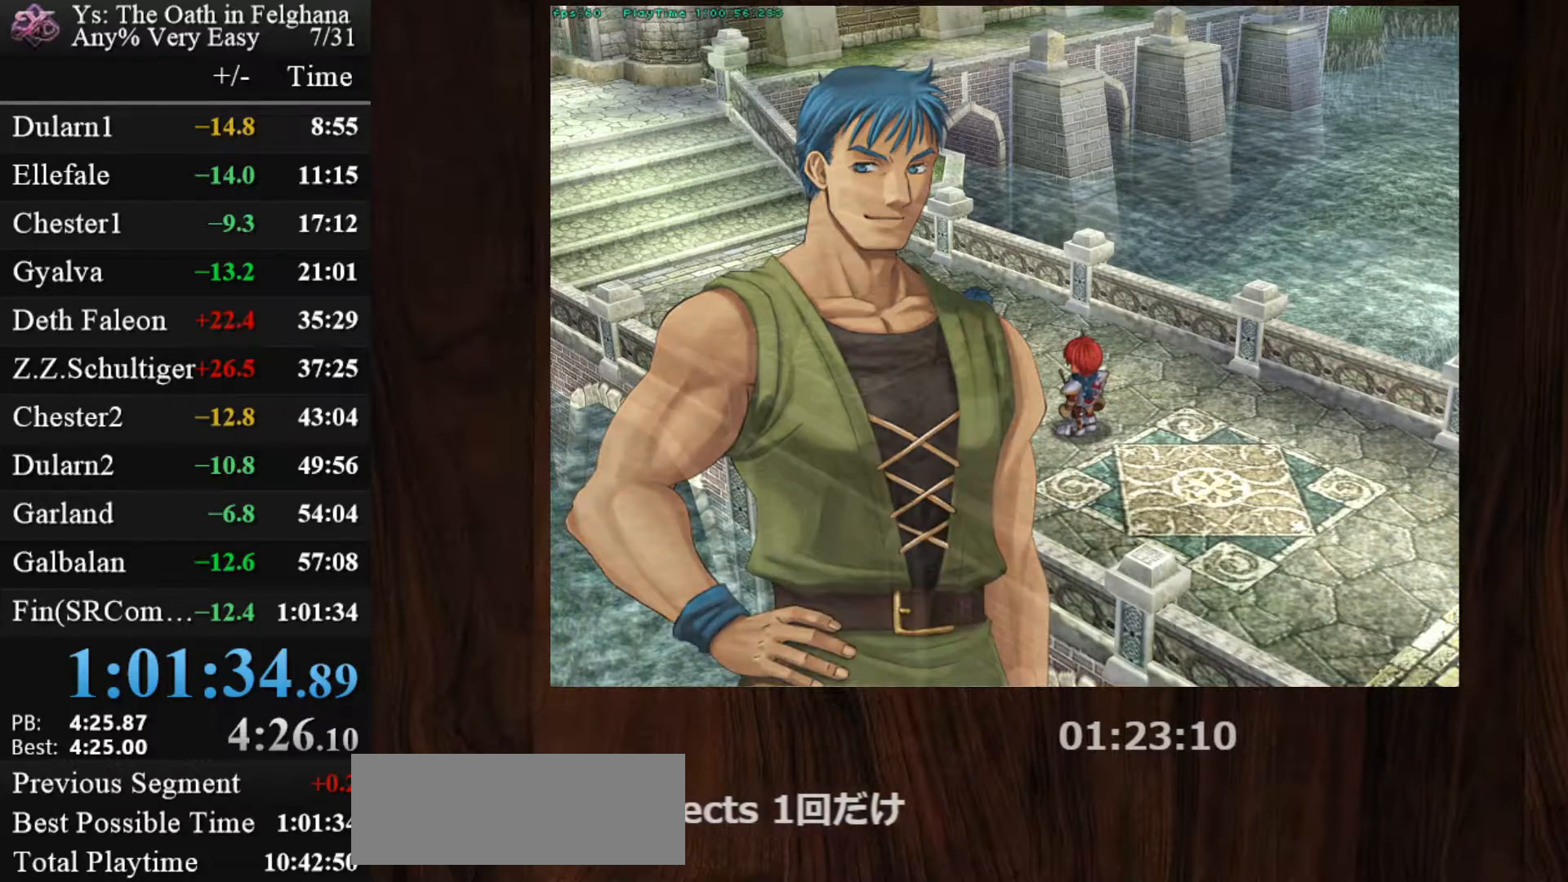
{"keys": ["z"], "mouse": [], "events": [[17, "z", "up"], [50, "z", "down"], [150, "z", "up"], [200, "z", "down"], [250, "z", "up"], [300, "z", "down"], [383, "z", "up"], [433, "z", "down"]]}
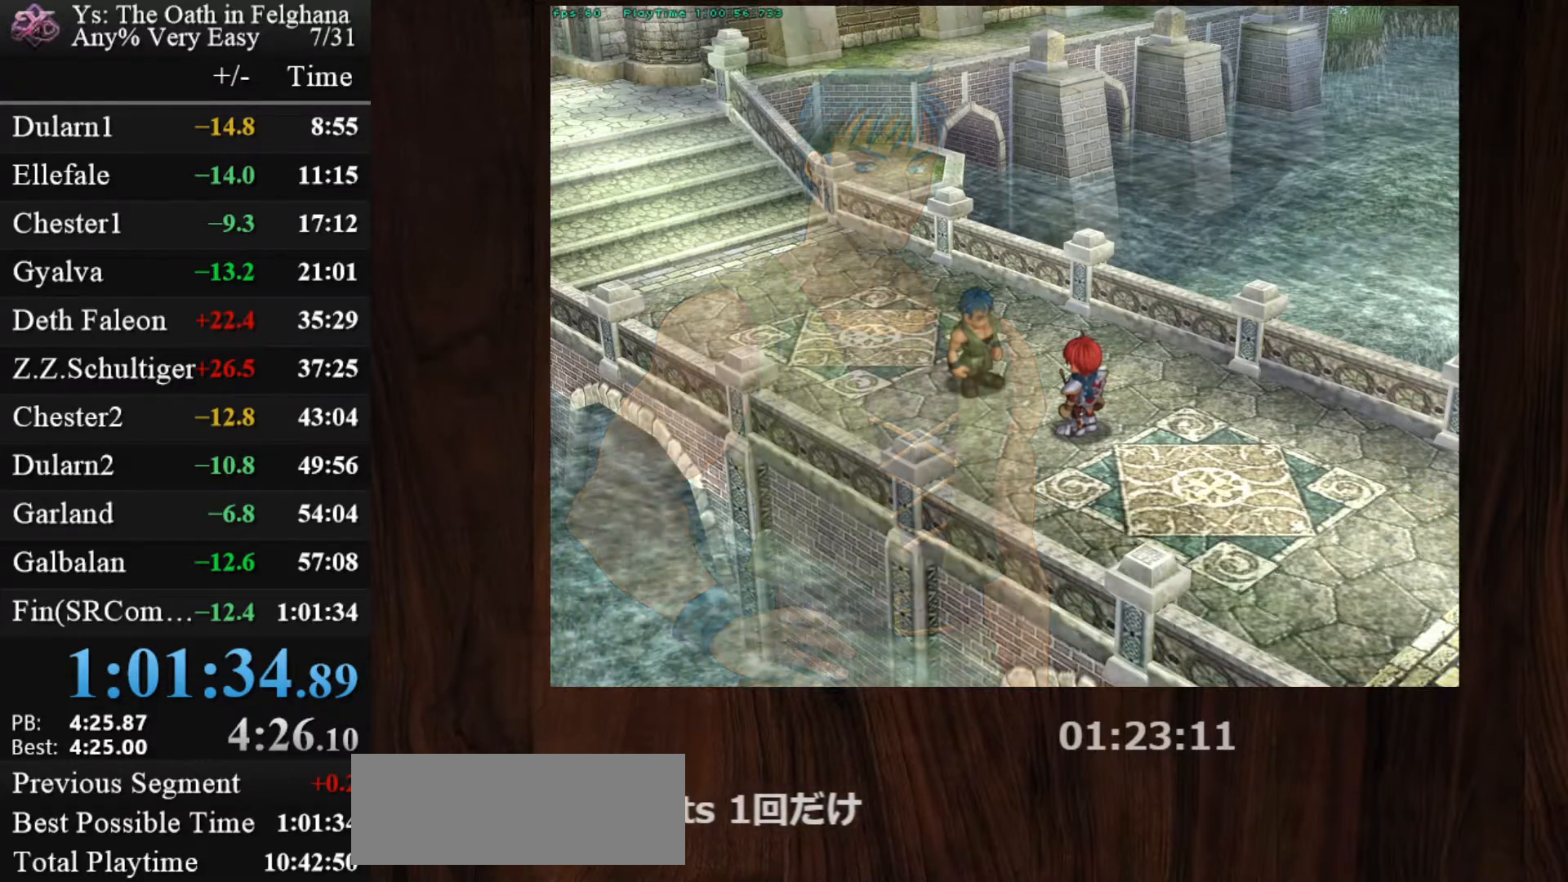
{"keys": [], "mouse": [], "events": [[117, "z", "up"], [167, "z", "down"], [267, "z", "up"], [317, "z", "down"], [350, "z", "up"], [400, "z", "down"], [500, "z", "up"]]}
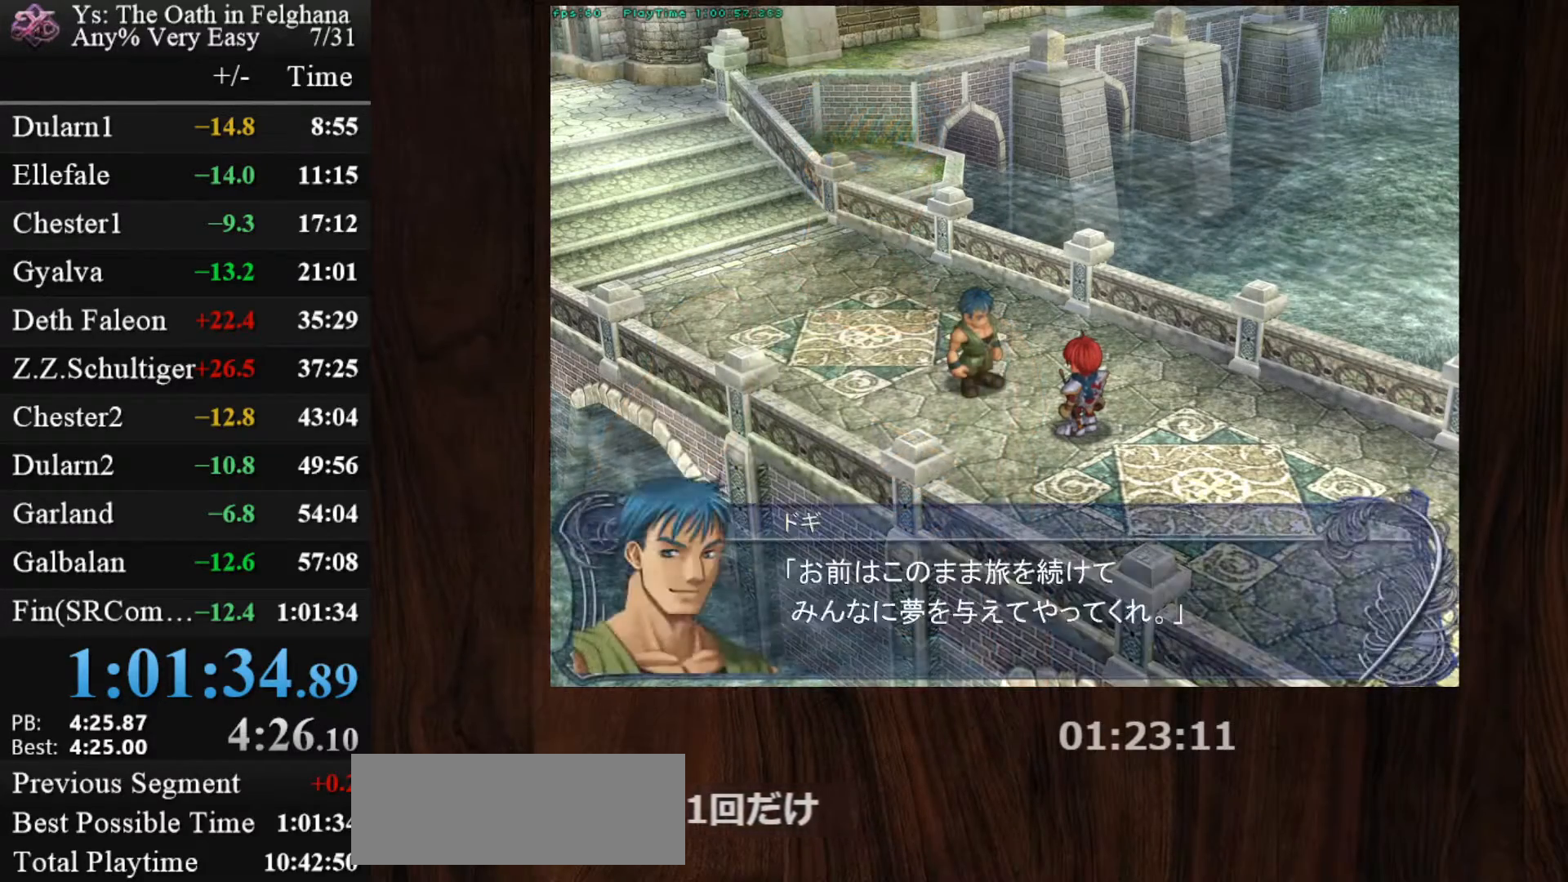
{"keys": [], "mouse": [], "events": [[33, "z", "down"], [83, "z", "up"], [133, "z", "down"], [233, "z", "up"], [283, "z", "down"], [367, "z", "up"], [417, "z", "down"], [467, "z", "up"]]}
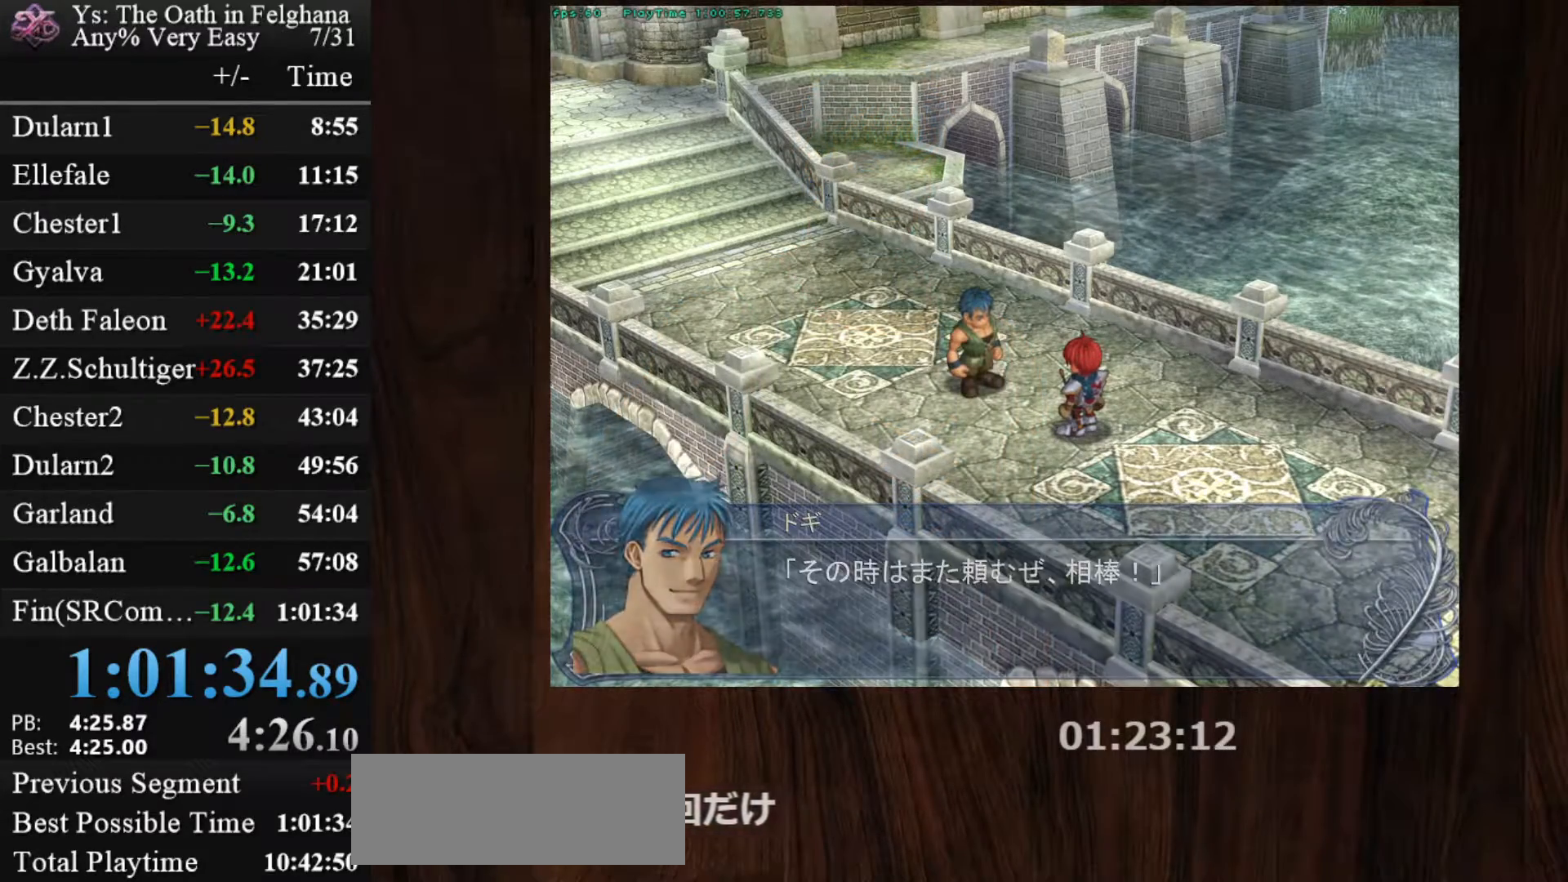
{"keys": [], "mouse": [], "events": [[17, "z", "down"], [100, "z", "up"], [150, "z", "down"], [200, "z", "up"], [250, "z", "down"], [333, "z", "up"], [383, "z", "down"], [483, "z", "up"]]}
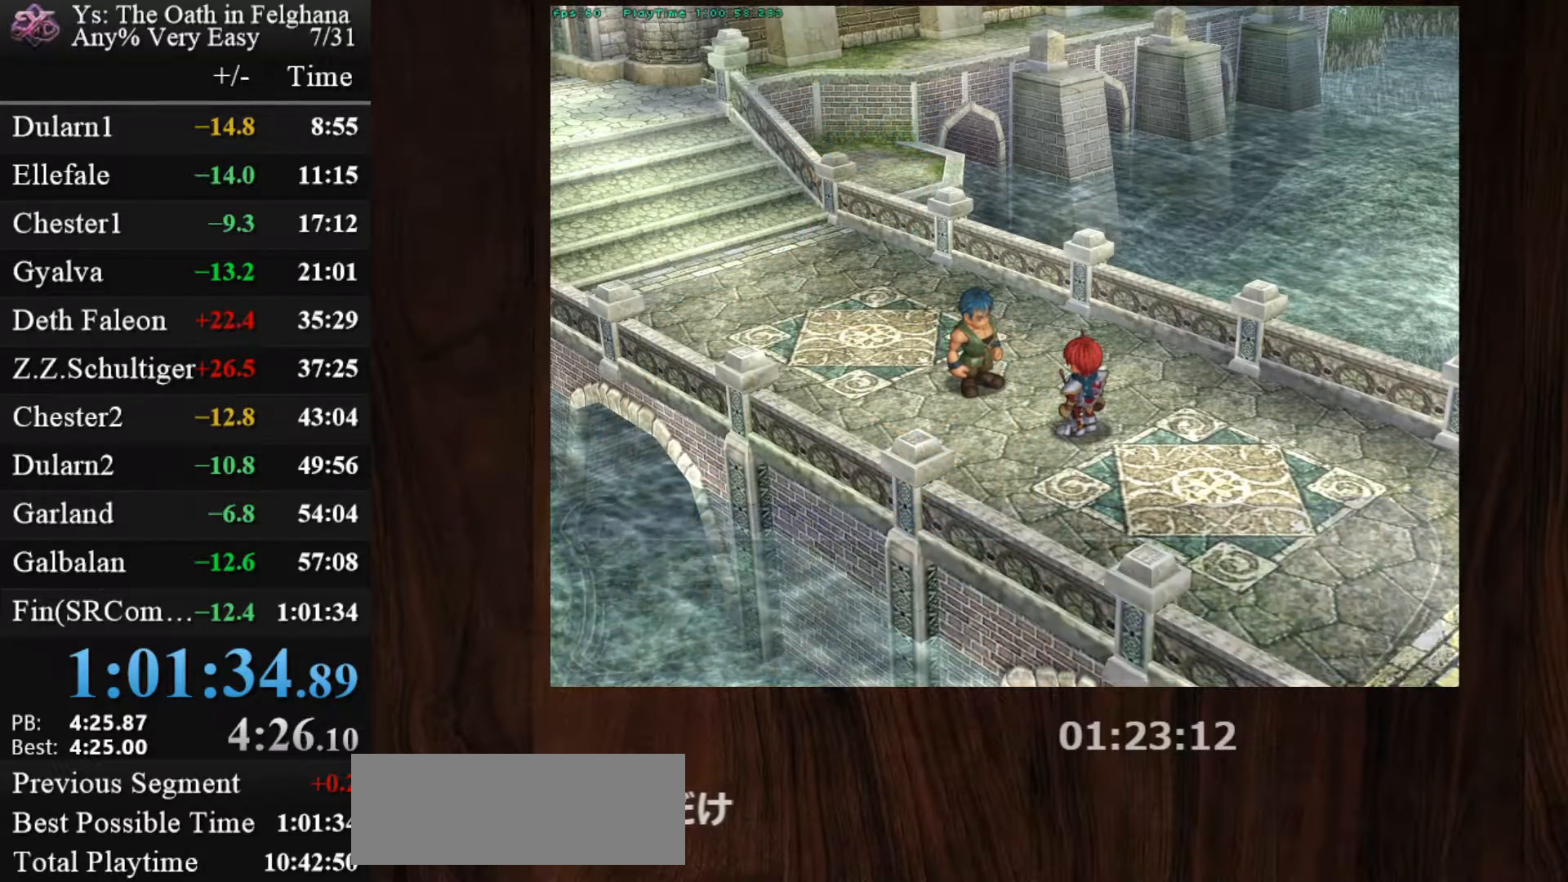
{"keys": ["z"], "mouse": [], "events": [[17, "z", "down"], [67, "z", "up"], [117, "z", "down"], [217, "z", "up"], [267, "z", "down"], [300, "z", "up"], [350, "z", "down"], [450, "z", "up"], [500, "z", "down"]]}
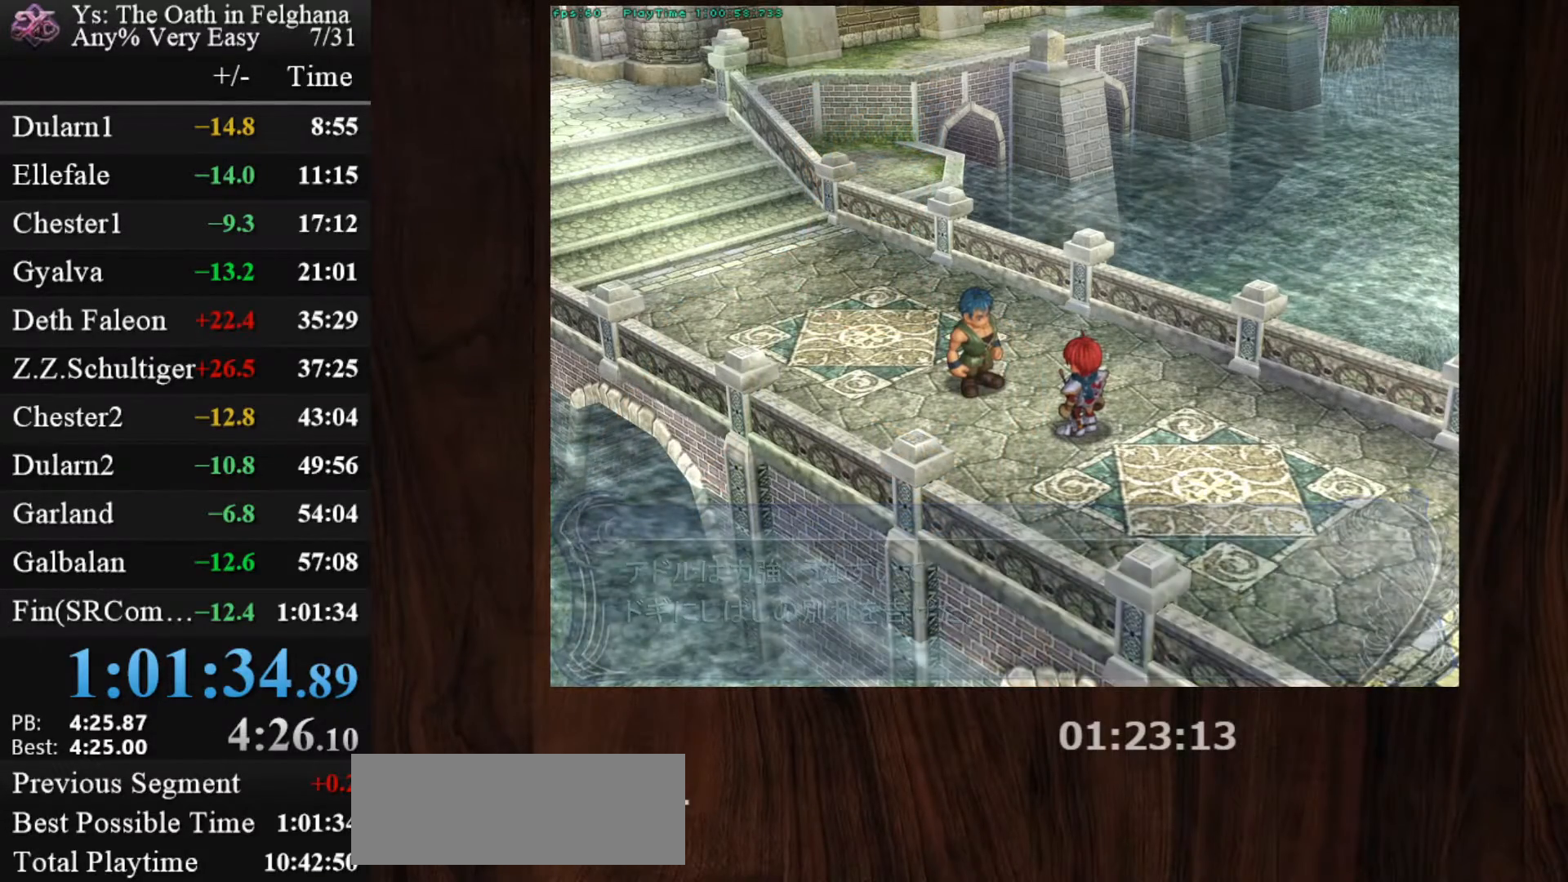
{"keys": ["z"], "mouse": [], "events": [[183, "z", "up"], [233, "z", "down"], [317, "z", "up"], [367, "z", "down"], [417, "z", "up"], [467, "z", "down"]]}
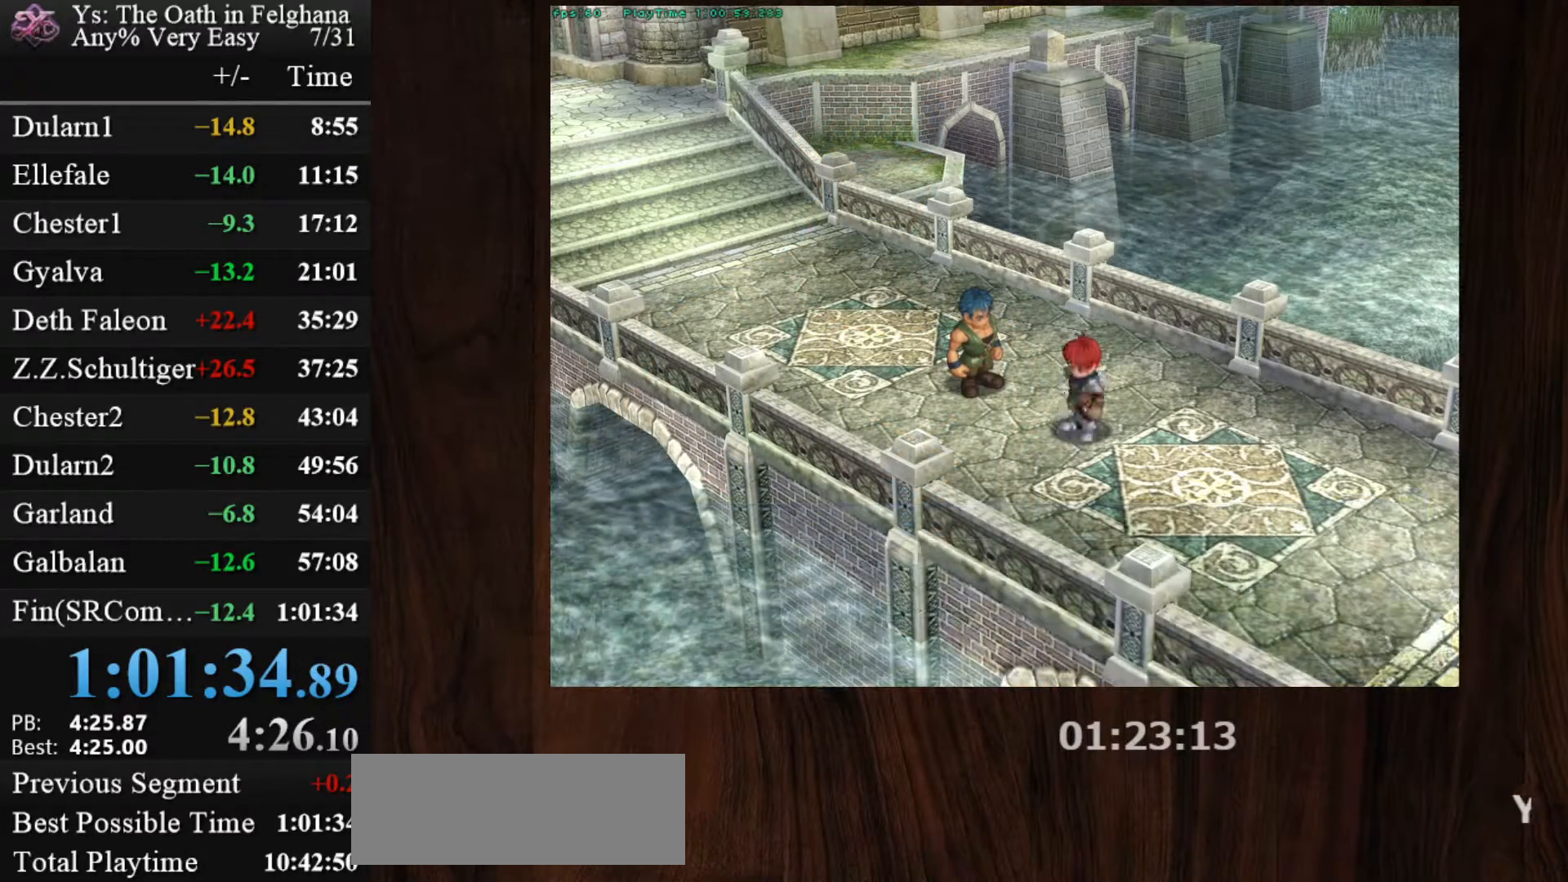
{"keys": ["z"], "mouse": [], "events": [[50, "z", "up"], [100, "z", "down"], [283, "z", "up"], [333, "z", "down"], [433, "z", "up"], [467, "z", "down"]]}
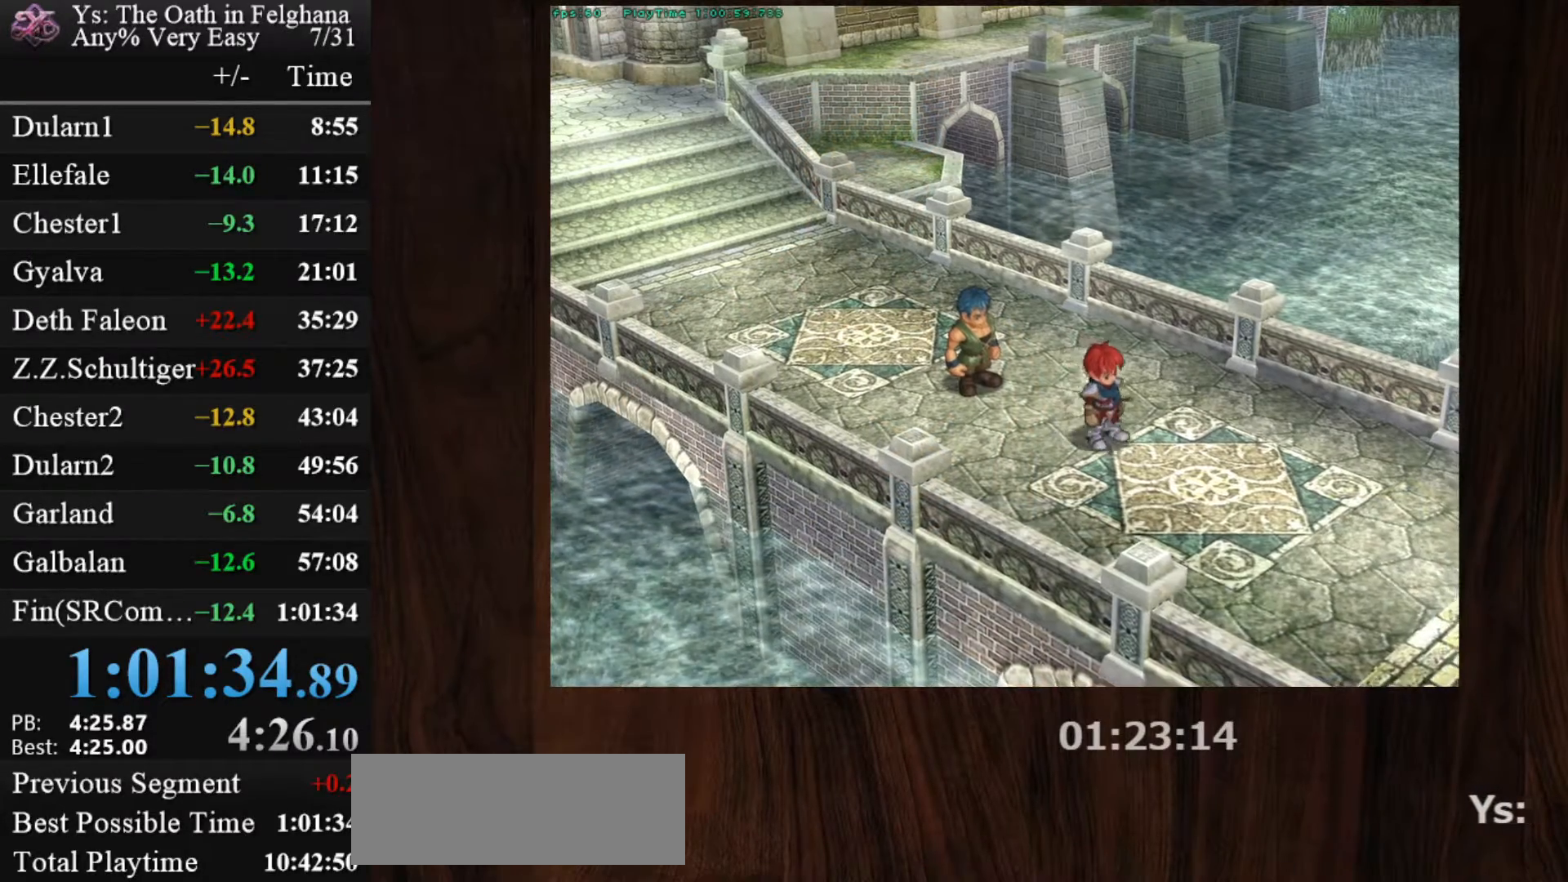
{"keys": ["z"], "mouse": [], "events": [[17, "z", "up"], [67, "z", "down"], [167, "z", "up"], [217, "z", "down"], [250, "z", "up"], [300, "z", "down"], [400, "z", "up"], [450, "z", "down"]]}
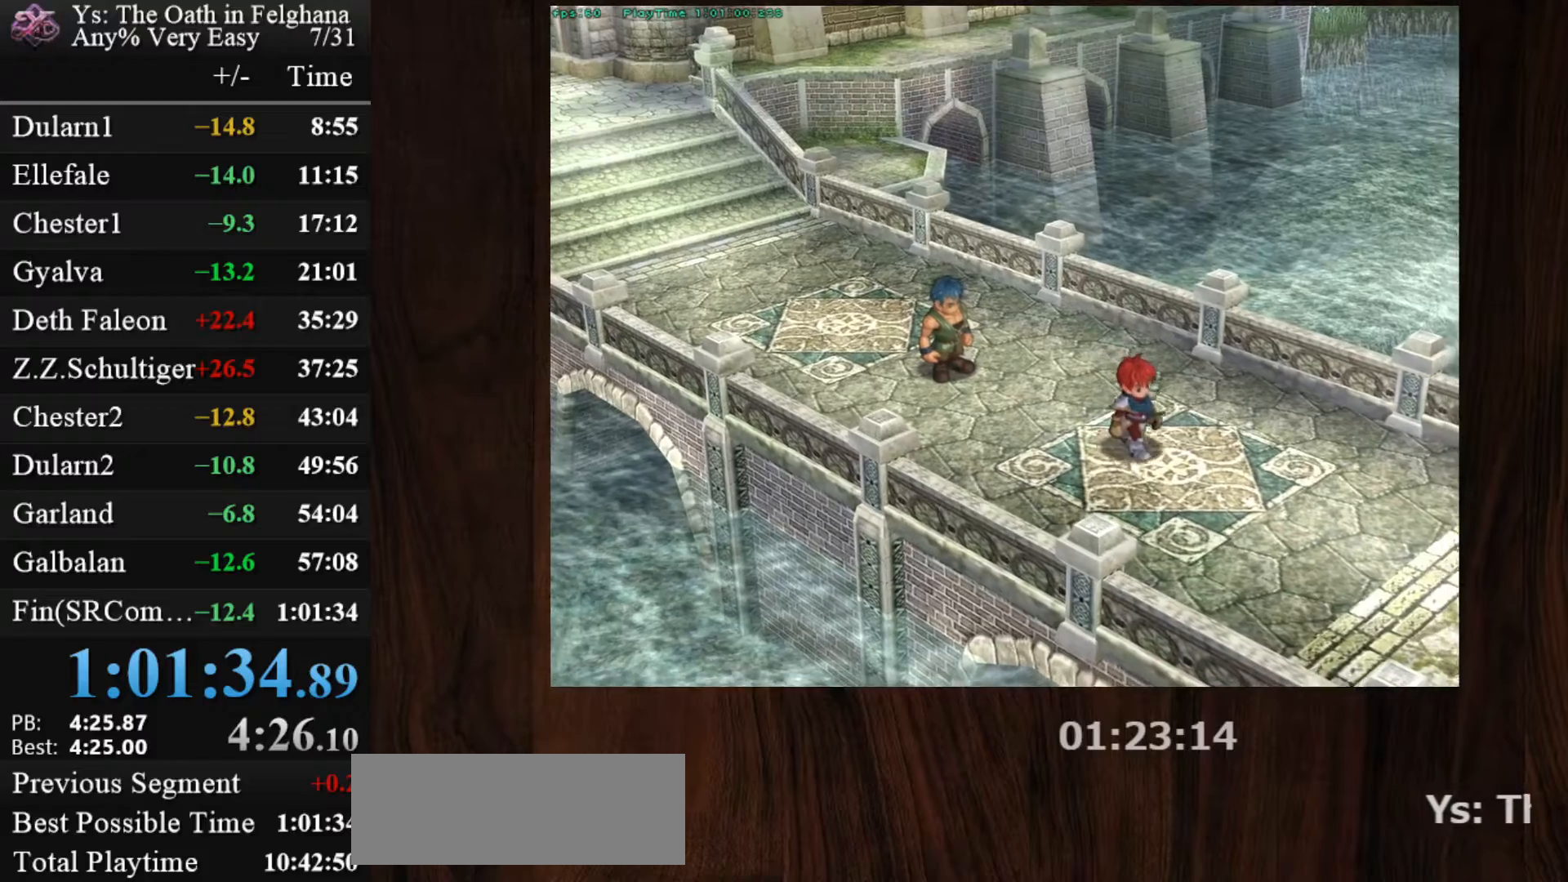
{"keys": [], "mouse": [], "events": [[33, "z", "up"], [83, "z", "down"], [133, "z", "up"], [183, "z", "down"], [267, "z", "up"], [317, "z", "down"], [367, "z", "up"], [417, "z", "down"], [500, "z", "up"]]}
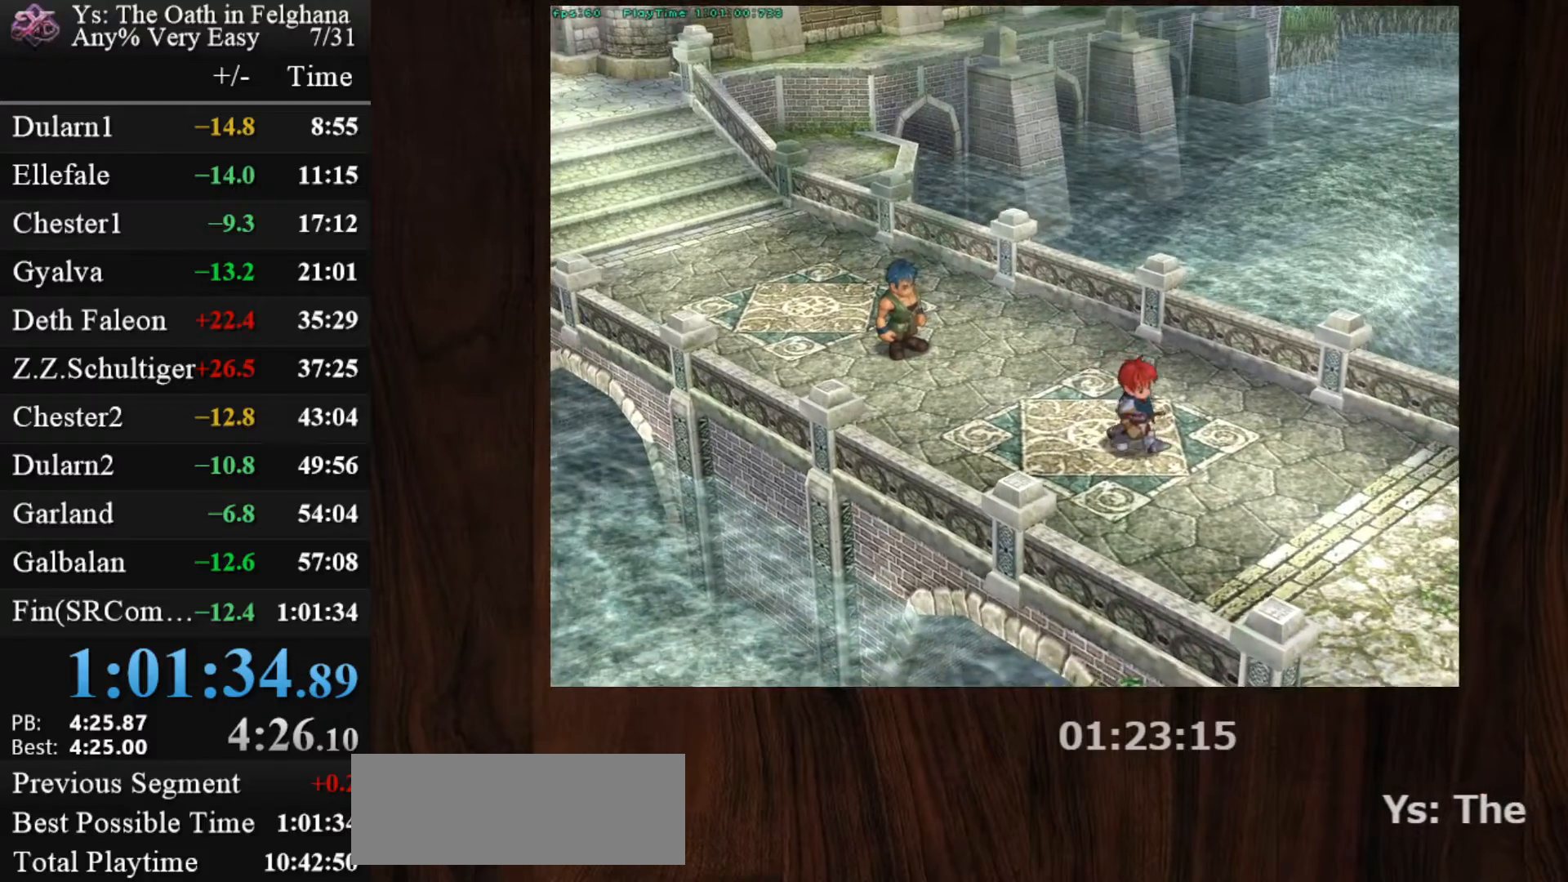
{"keys": [], "mouse": [], "events": [[50, "z", "down"], [150, "z", "up"], [200, "z", "down"], [233, "z", "up"], [283, "z", "down"], [383, "z", "up"], [433, "z", "down"], [483, "z", "up"]]}
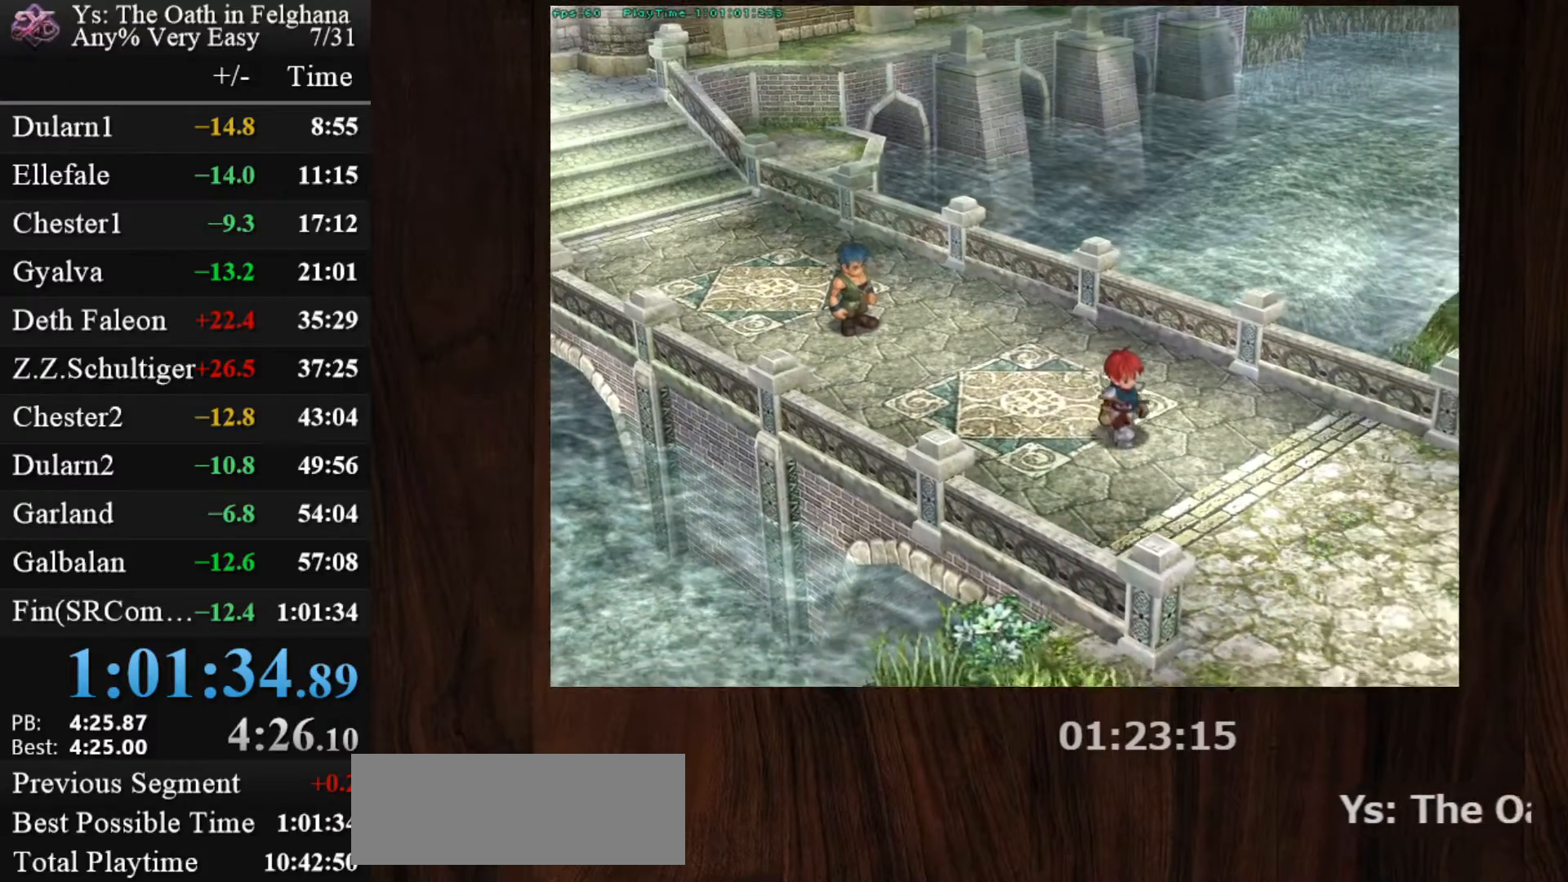
{"keys": [], "mouse": [], "events": [[17, "z", "down"], [117, "z", "up"], [167, "z", "down"], [350, "z", "up"], [400, "z", "down"], [483, "z", "up"]]}
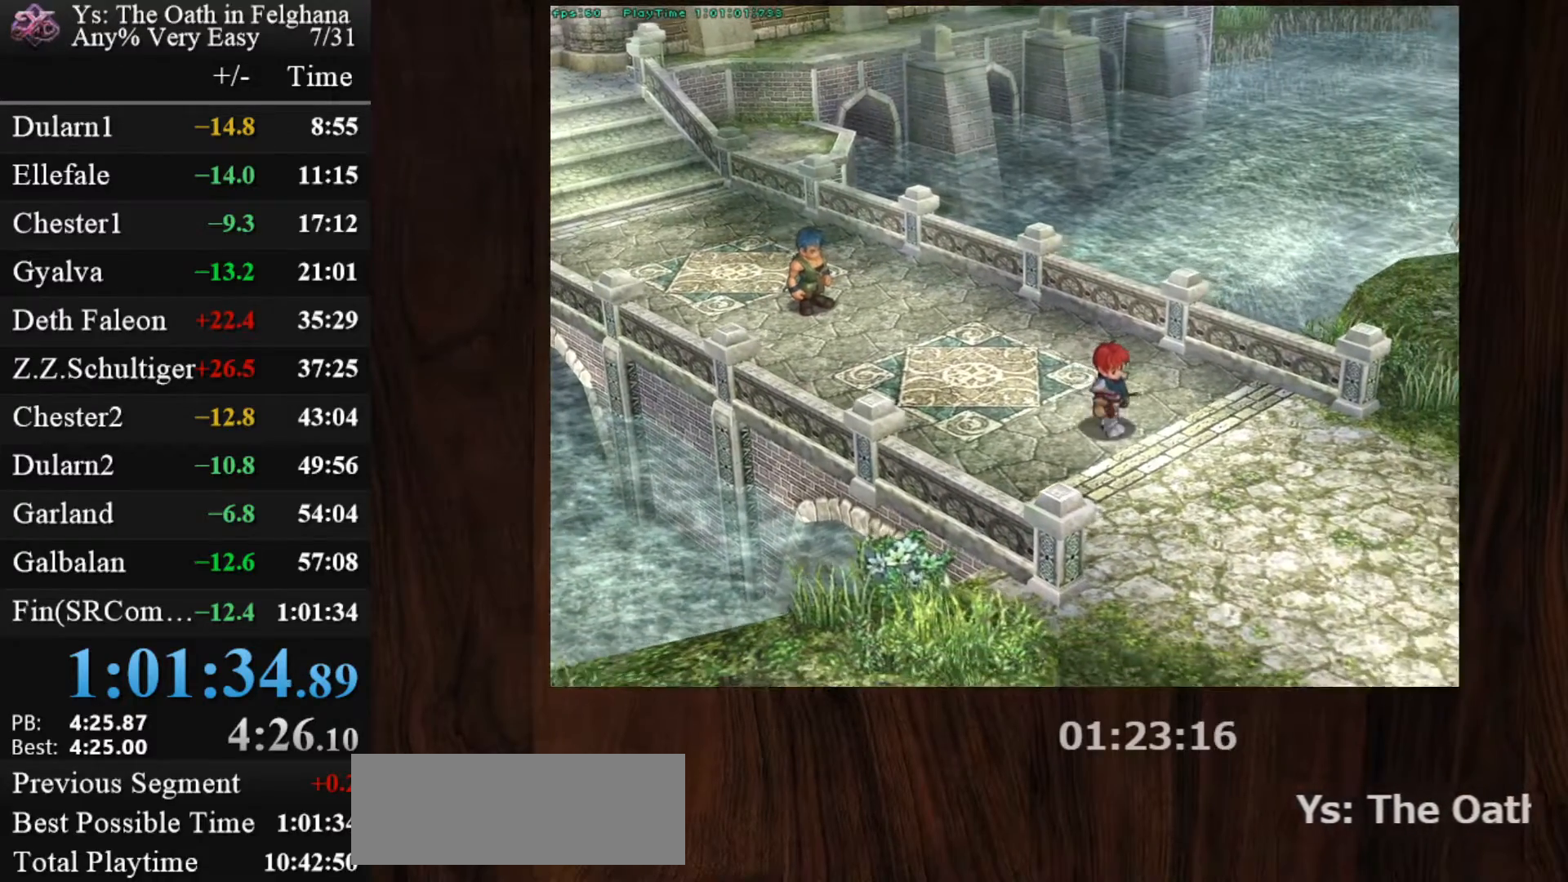
{"keys": ["z"], "mouse": [], "events": [[33, "z", "down"], [83, "z", "up"], [133, "z", "down"], [217, "z", "up"], [267, "z", "down"], [317, "z", "up"], [367, "z", "down"], [450, "z", "up"], [500, "z", "down"]]}
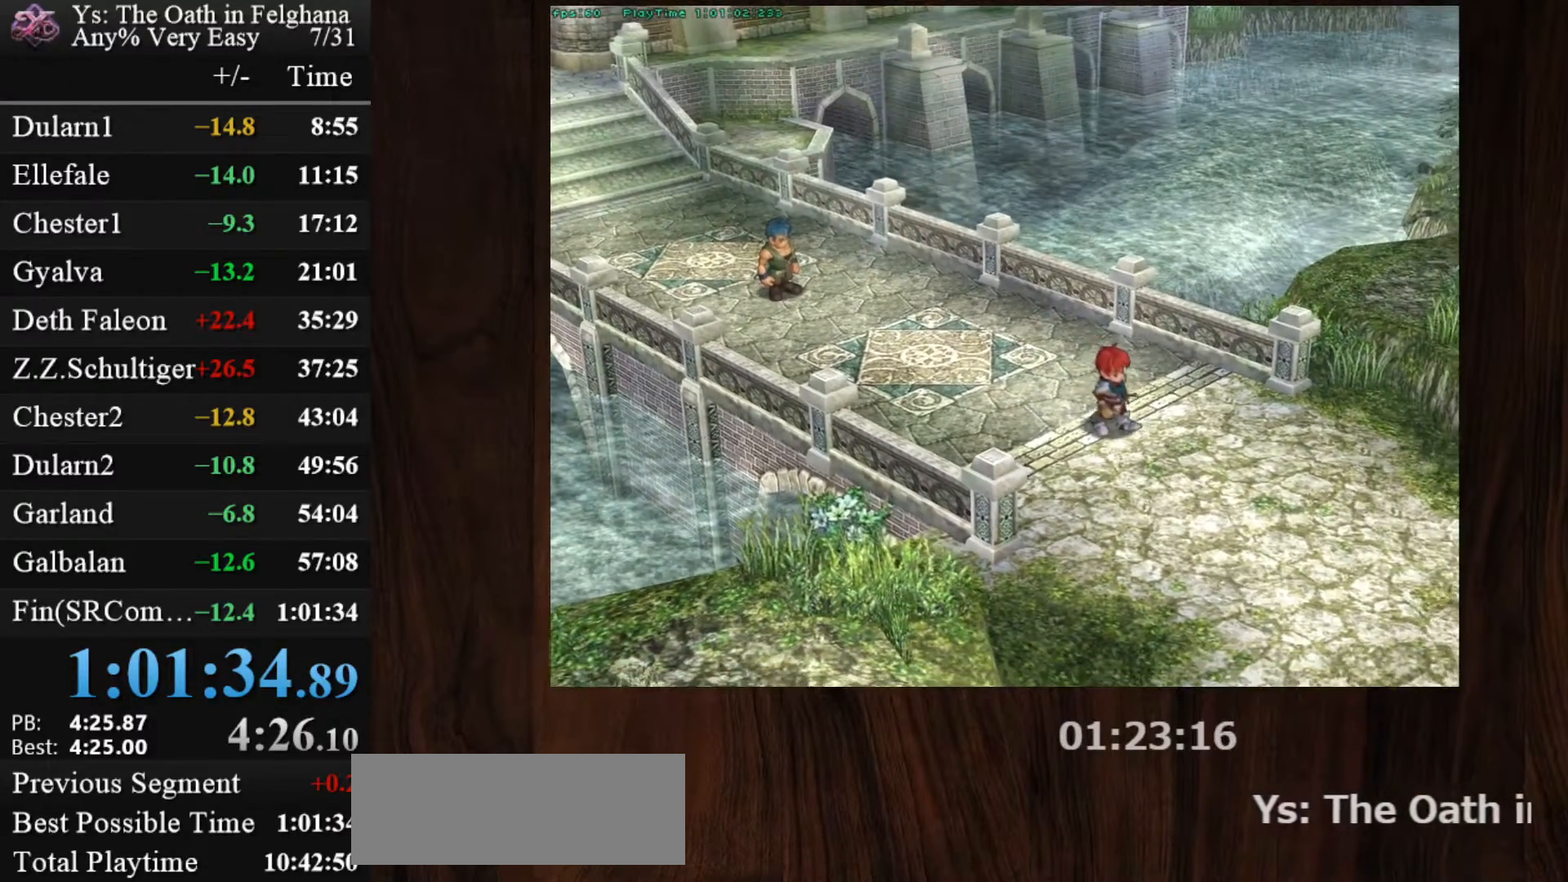
{"keys": ["z"], "mouse": [], "events": [[100, "z", "up"], [150, "z", "down"], [183, "z", "up"], [233, "z", "down"], [333, "z", "up"], [383, "z", "down"], [433, "z", "up"], [467, "z", "down"]]}
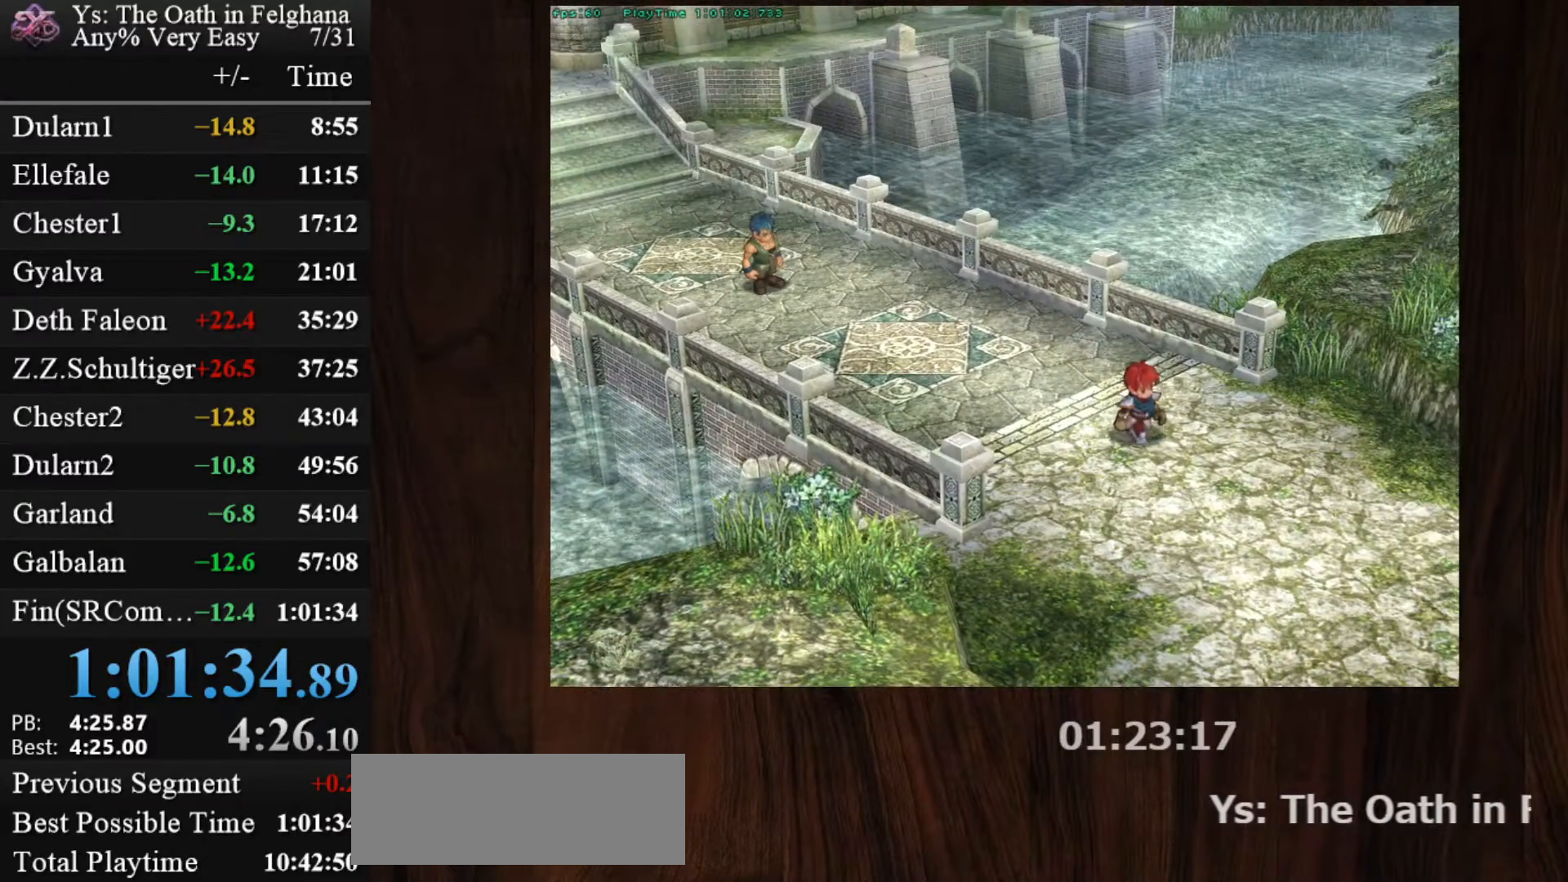
{"keys": ["z"], "mouse": [], "events": [[67, "z", "up"], [117, "z", "down"], [200, "z", "up"], [250, "z", "down"], [300, "z", "up"], [350, "z", "down"], [433, "z", "up"], [483, "z", "down"]]}
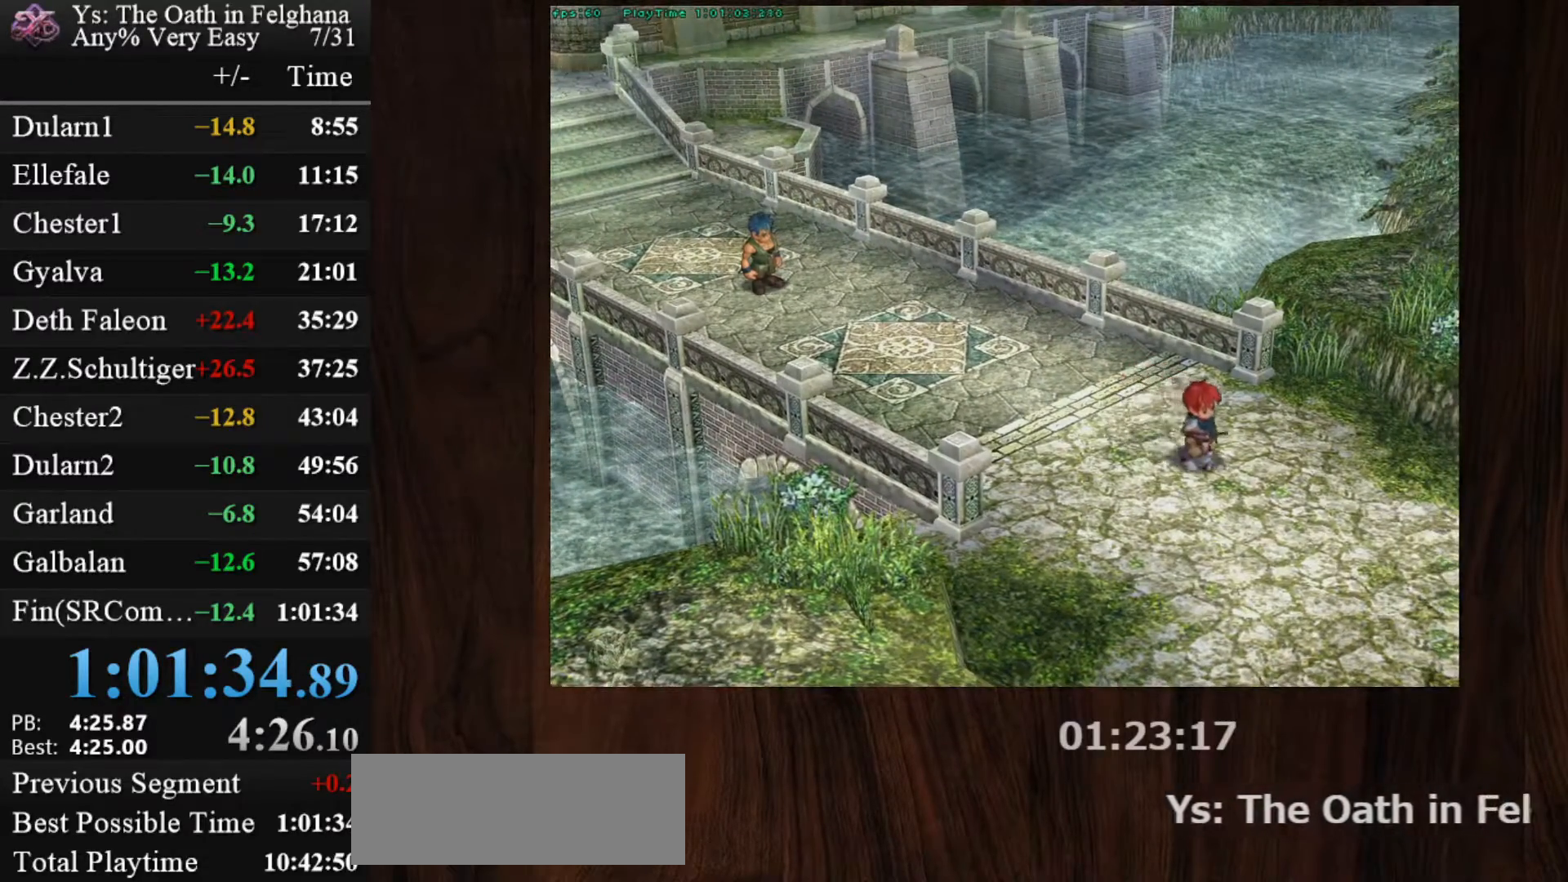
{"keys": ["z"], "mouse": [], "events": [[33, "z", "up"], [83, "z", "down"], [183, "z", "up"], [217, "z", "down"], [400, "z", "up"], [450, "z", "down"]]}
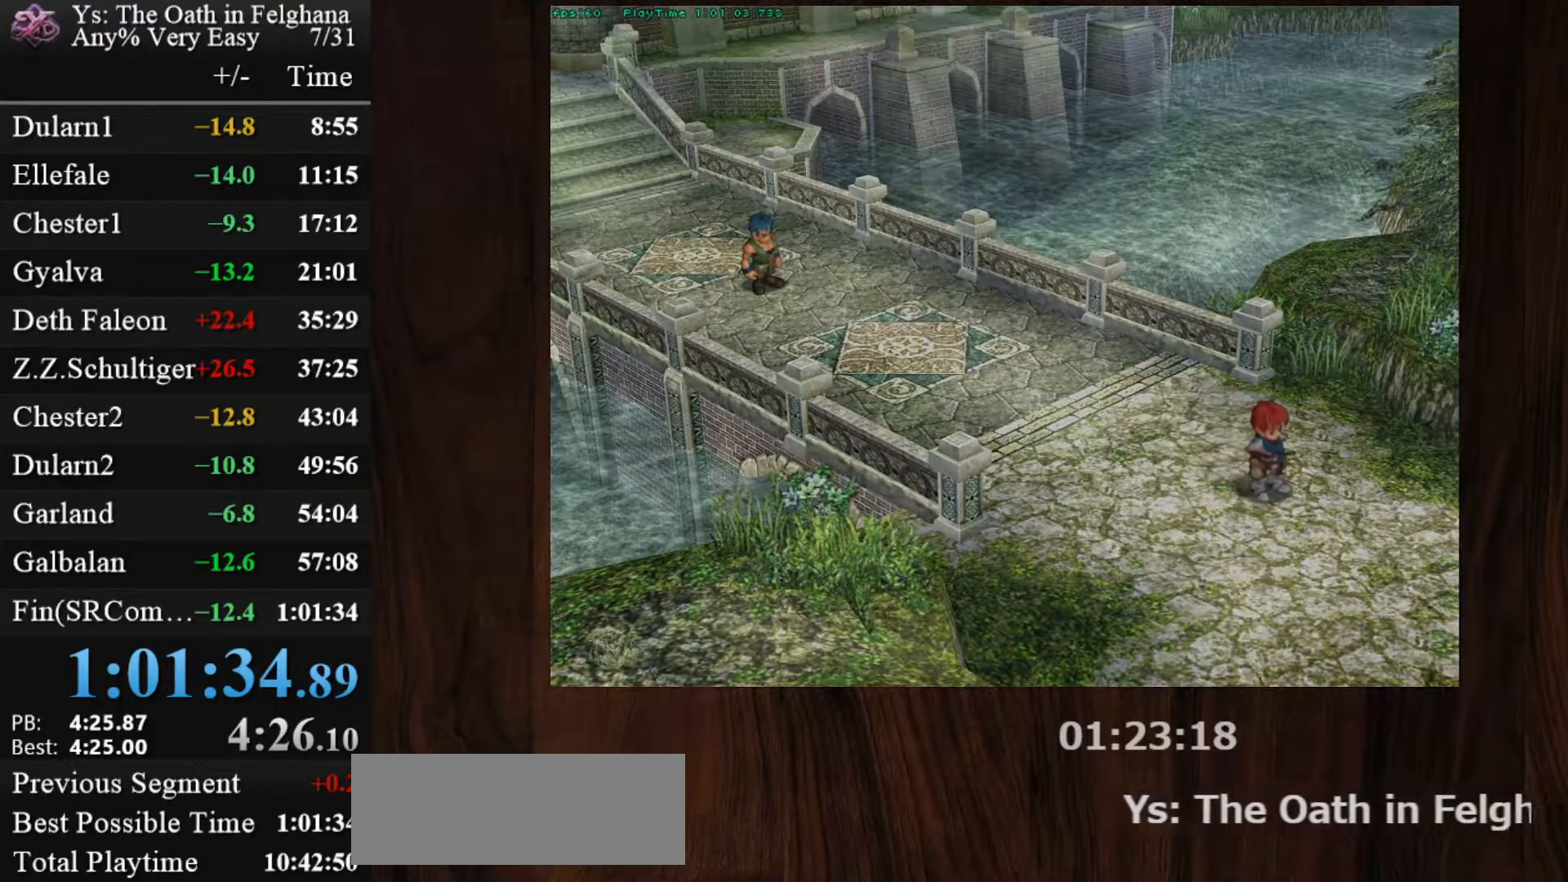
{"keys": ["z"], "mouse": [], "events": [[50, "z", "up"], [100, "z", "down"], [150, "z", "up"], [183, "z", "down"], [283, "z", "up"], [333, "z", "down"]]}
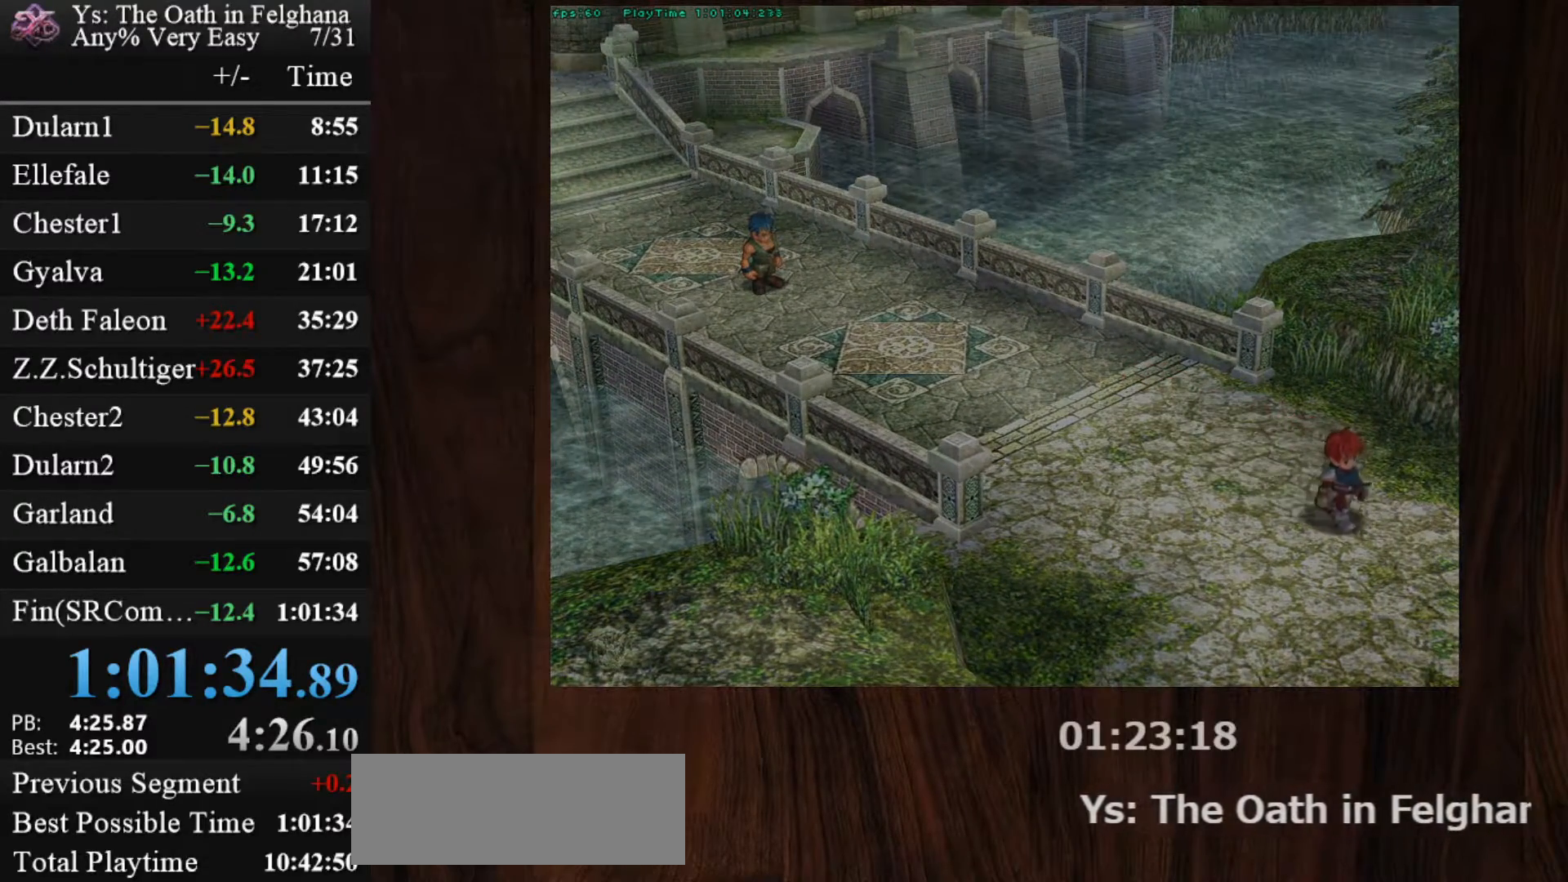
{"keys": [], "mouse": [], "events": [[17, "z", "up"], [67, "z", "down"], [183, "z", "up"], [200, "z", "down"], [250, "z", "up"], [300, "z", "down"], [400, "z", "up"], [433, "z", "down"], [483, "z", "up"]]}
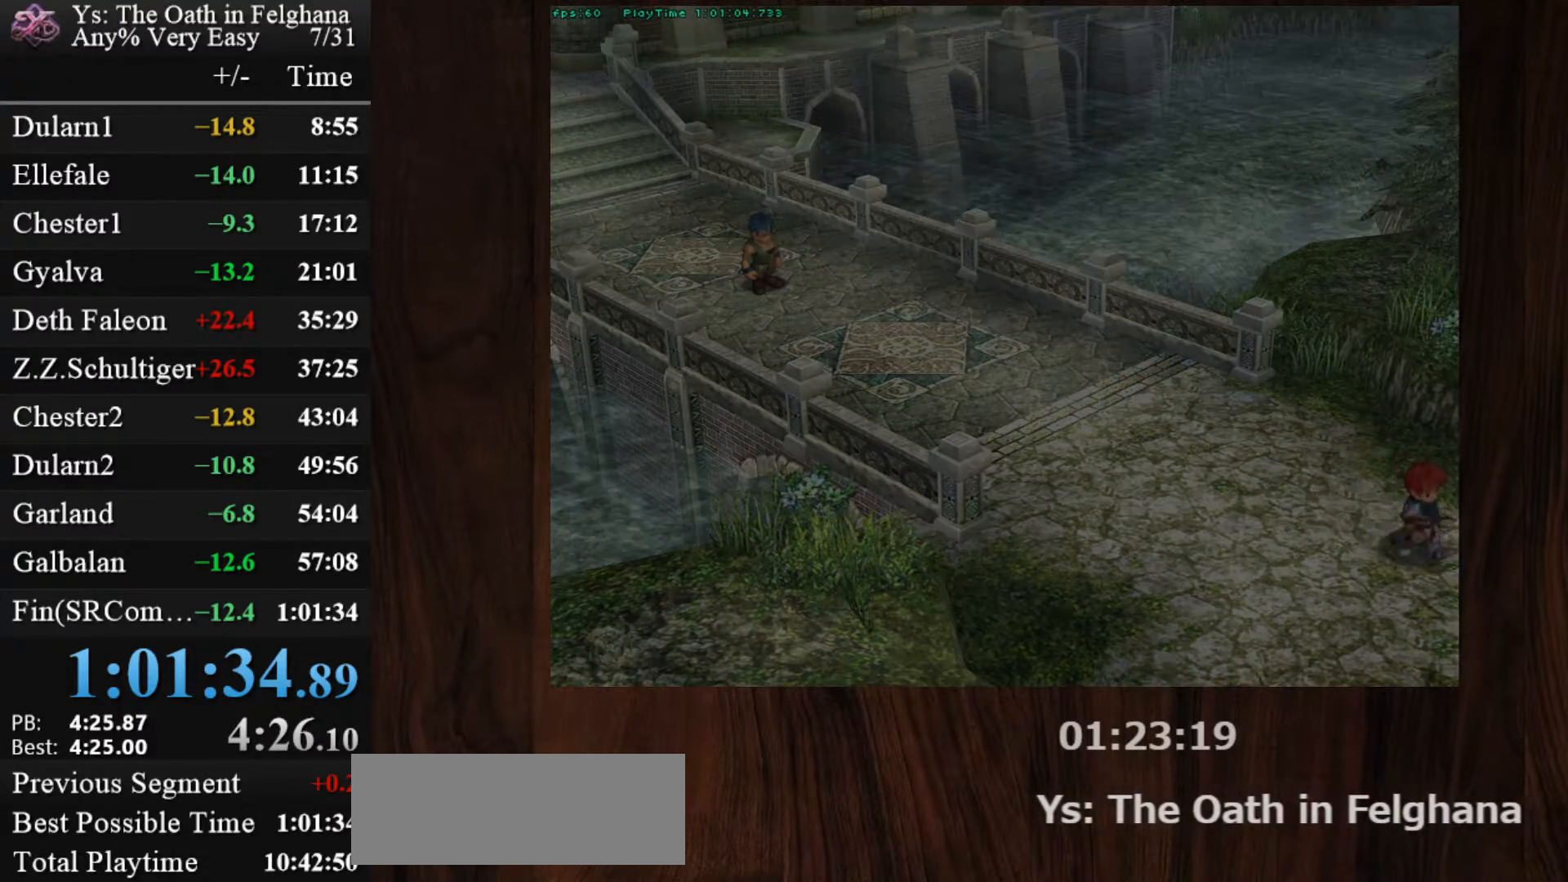
{"keys": ["z"], "mouse": [], "events": [[33, "z", "down"], [133, "z", "up"], [167, "z", "down"], [283, "z", "up"], [333, "z", "down"], [383, "z", "up"], [417, "z", "down"]]}
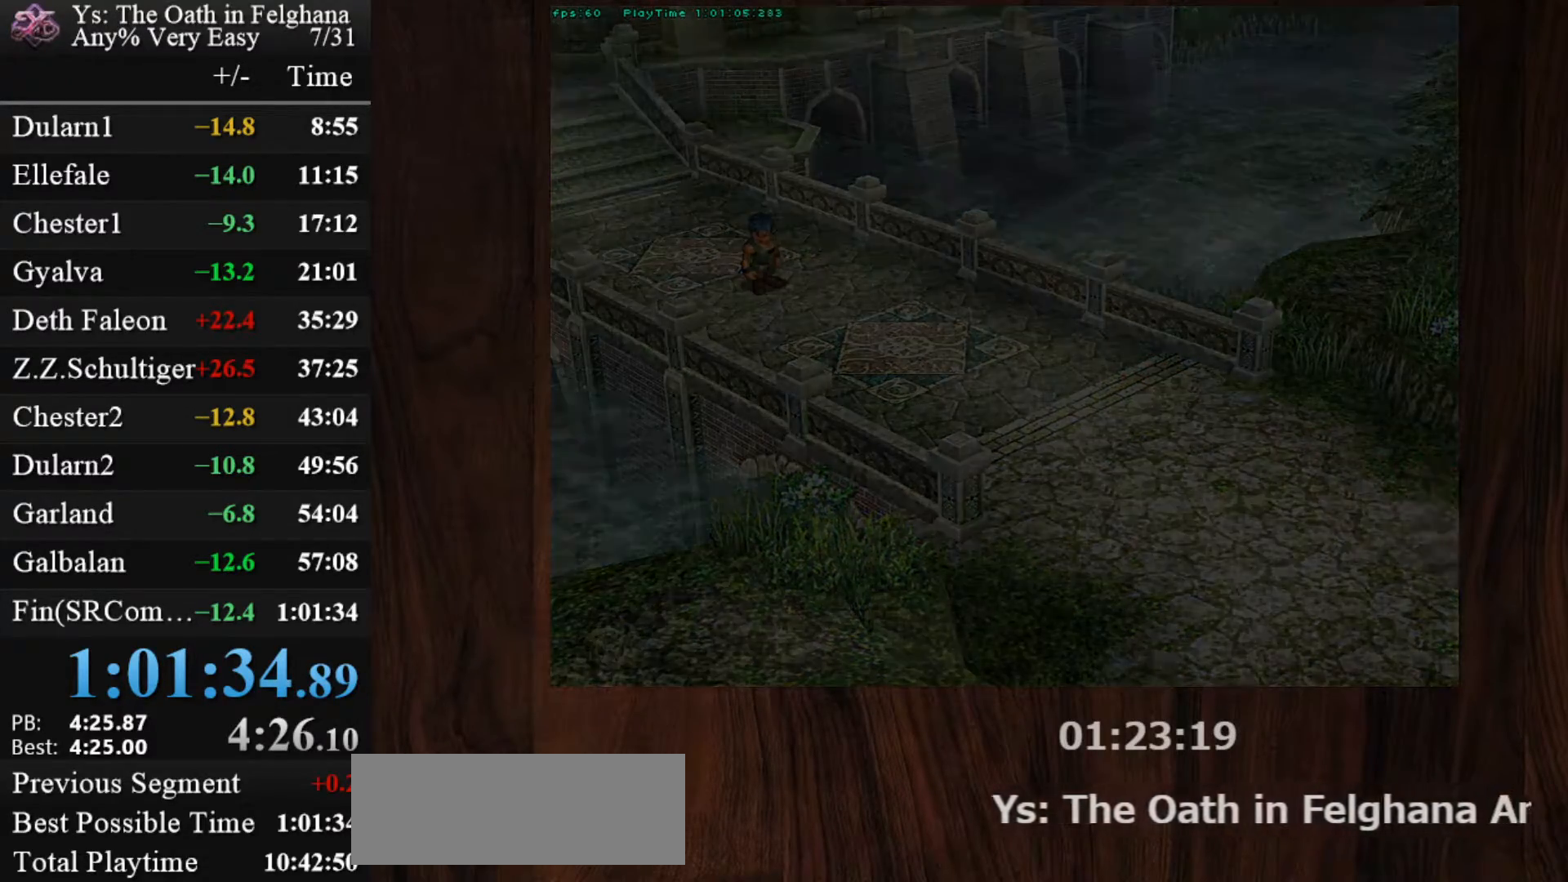
{"keys": [], "mouse": [], "events": [[17, "z", "up"], [67, "z", "down"], [117, "z", "up"], [150, "z", "down"], [250, "z", "up"], [300, "z", "down"], [400, "z", "up"], [433, "z", "down"], [483, "z", "up"]]}